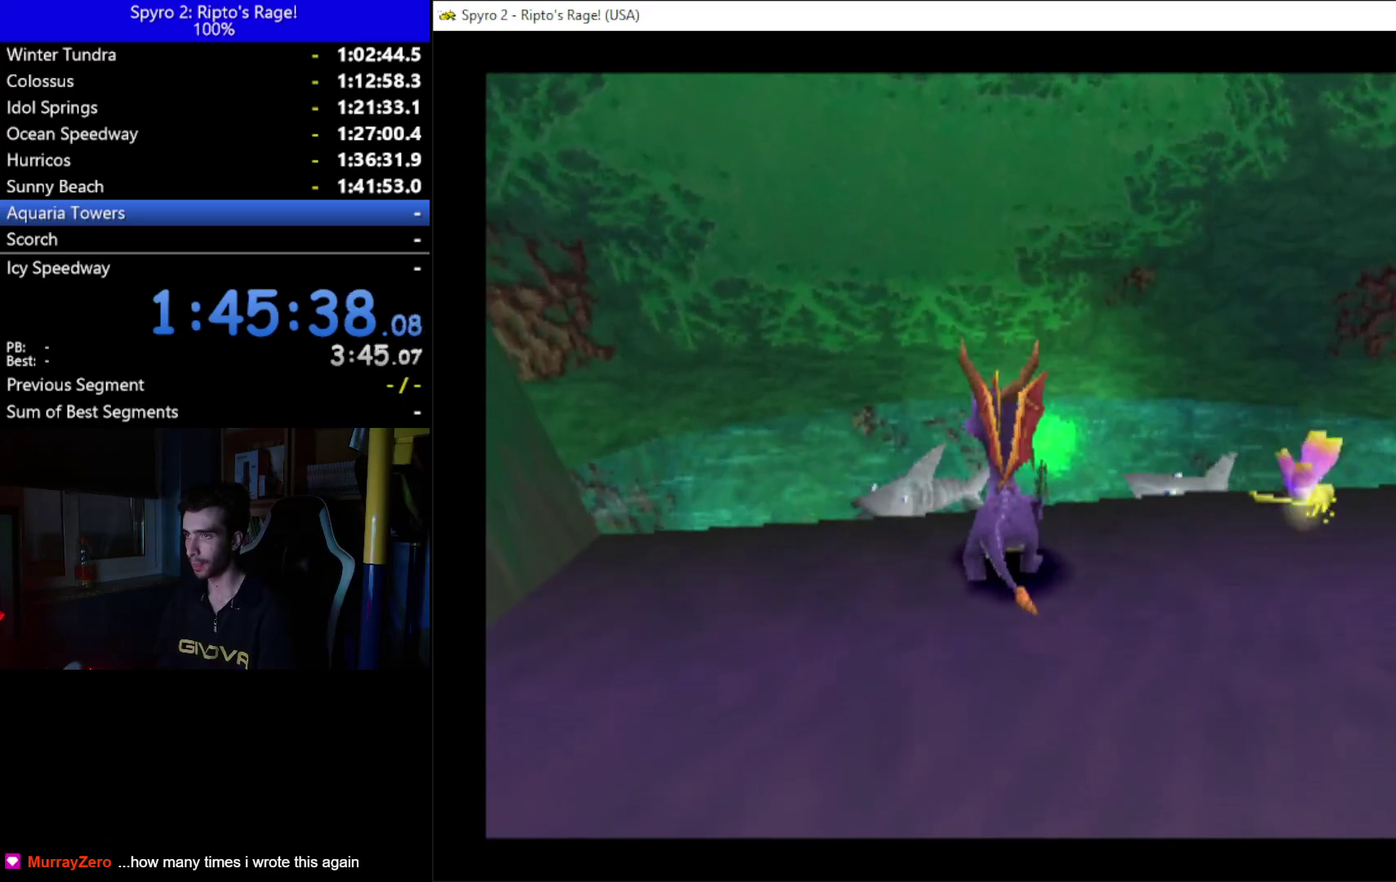
Gameplay with a controller (Xbox layout); each line is a JSON object with the inputs held at the frame after it. "button_events" lists button changes between this image and that frame as [ms after this image, input, new state], when the widget could be followed in between (sticks are given only as held states).
{"buttons": ["Y", "DPAD_UP", "DPAD_LEFT"], "left_stick": "up", "right_stick": "center", "button_events": [[200, "DPAD_UP", "down"], [233, "DPAD_LEFT", "down"]]}
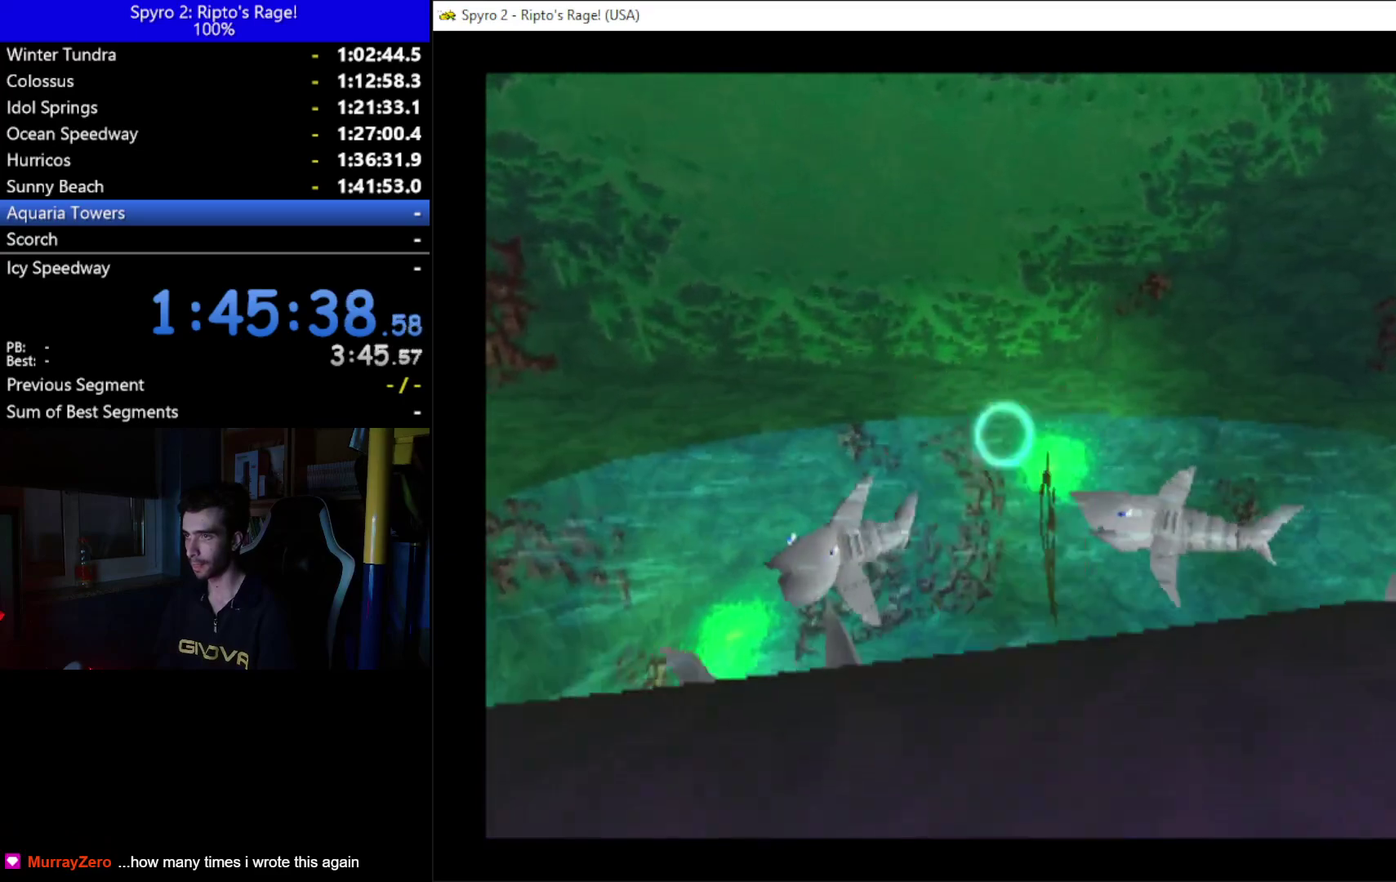
{"buttons": ["Y"], "left_stick": "up", "right_stick": "center", "button_events": [[33, "DPAD_LEFT", "up"], [33, "DPAD_UP", "up"], [267, "DPAD_LEFT", "down"], [367, "DPAD_UP", "down"], [433, "DPAD_UP", "up"], [467, "DPAD_LEFT", "up"]]}
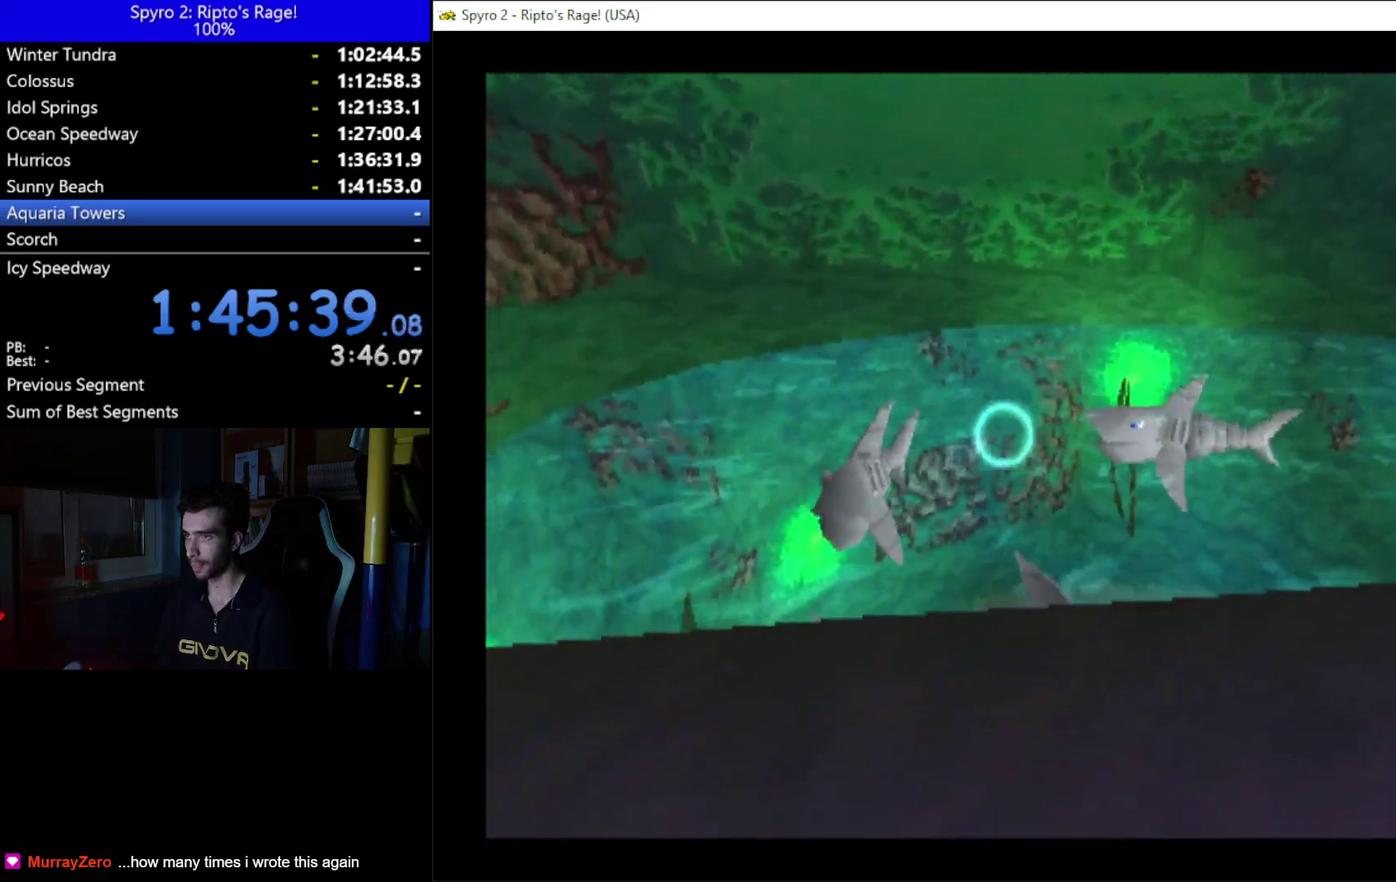
{"buttons": ["B", "Y"], "left_stick": "up", "right_stick": "center", "button_events": [[100, "B", "down"], [233, "B", "up"], [467, "B", "down"]]}
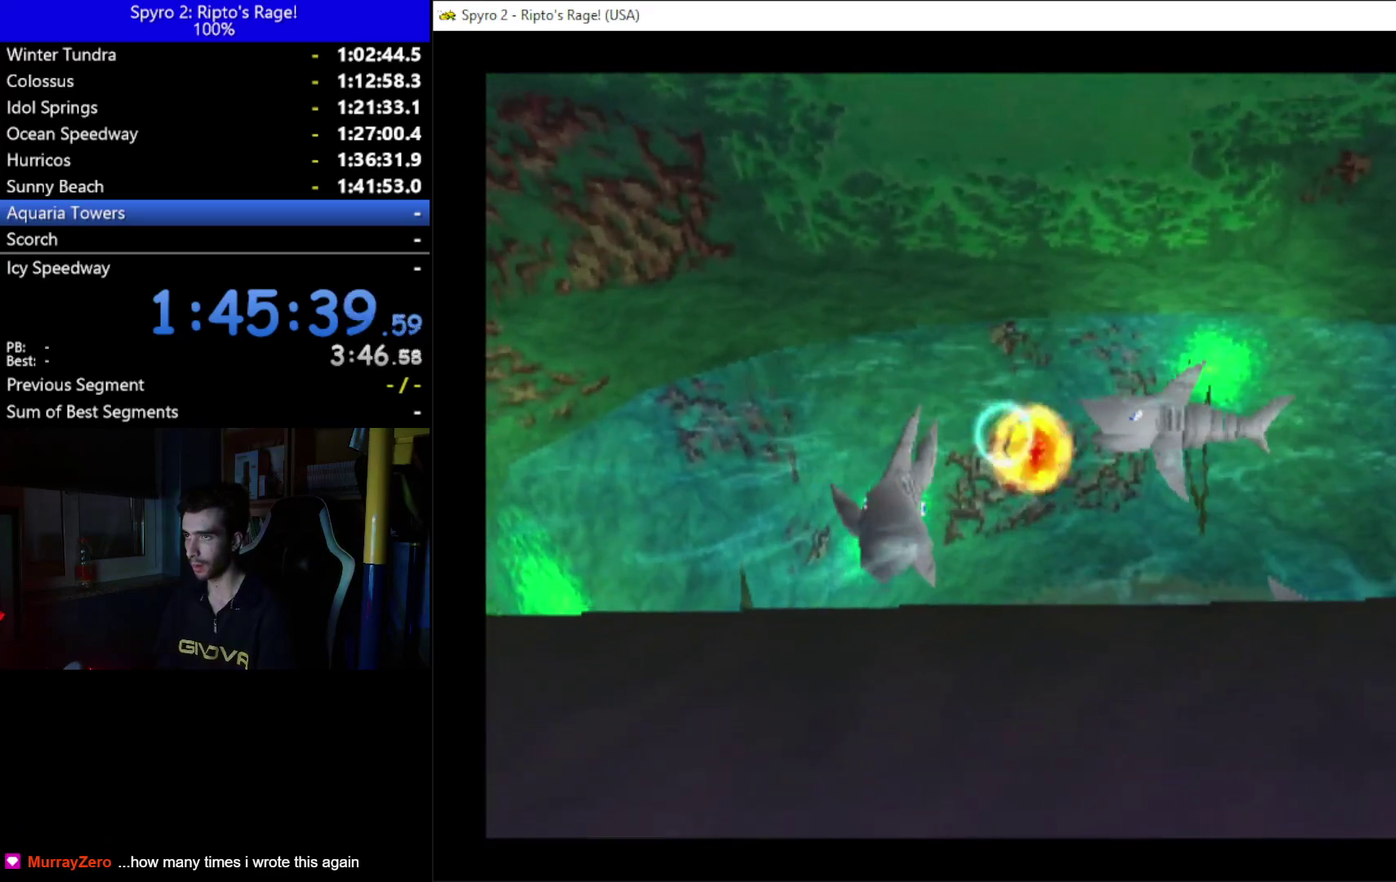
{"buttons": ["Y"], "left_stick": "up", "right_stick": "center", "button_events": [[33, "B", "up"], [367, "B", "down"], [433, "B", "up"]]}
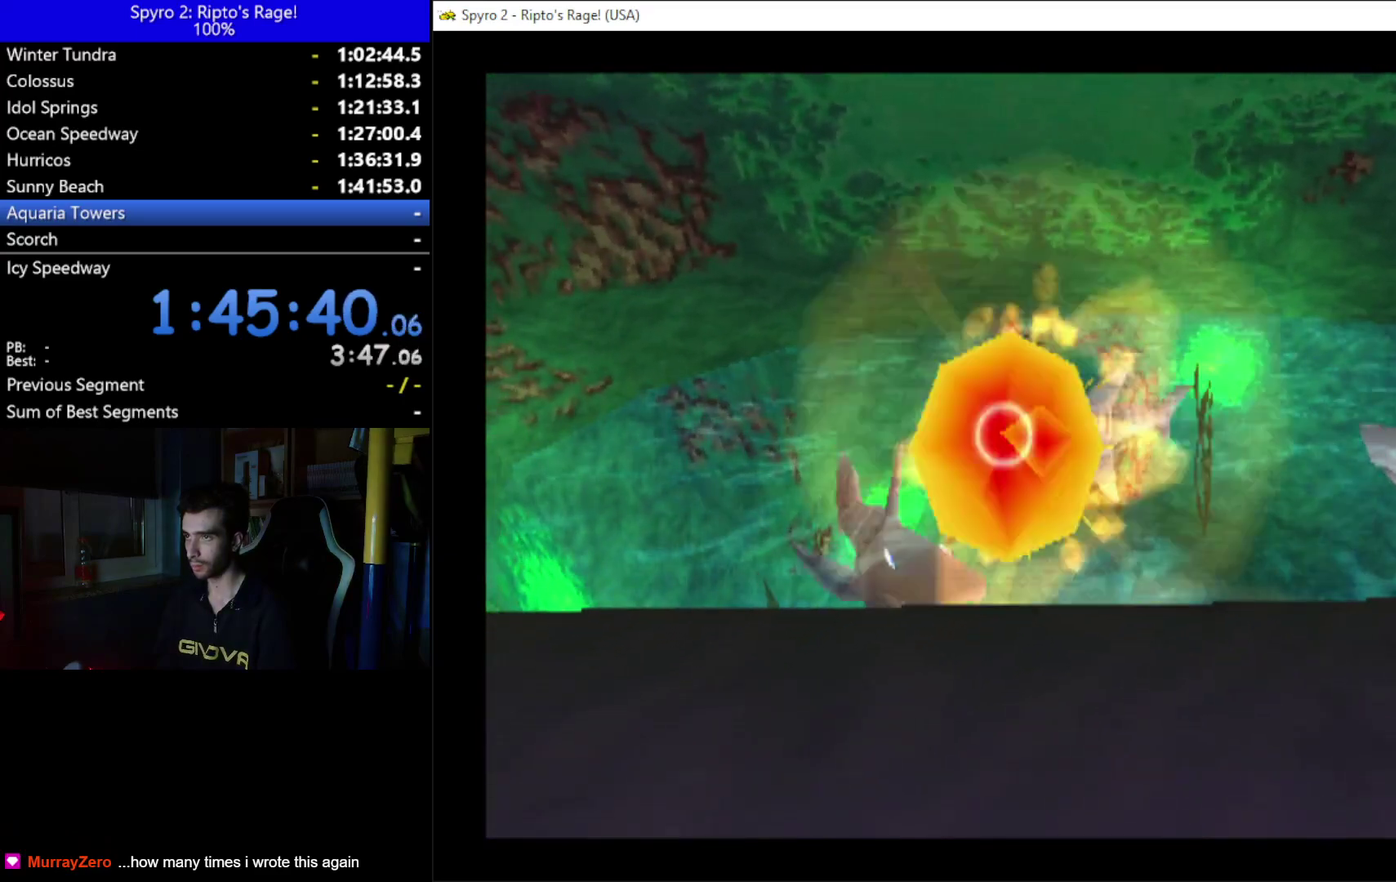
{"buttons": ["Y"], "left_stick": "up", "right_stick": "center", "button_events": [[133, "DPAD_LEFT", "down"], [267, "DPAD_LEFT", "up"], [400, "B", "down"], [467, "B", "up"]]}
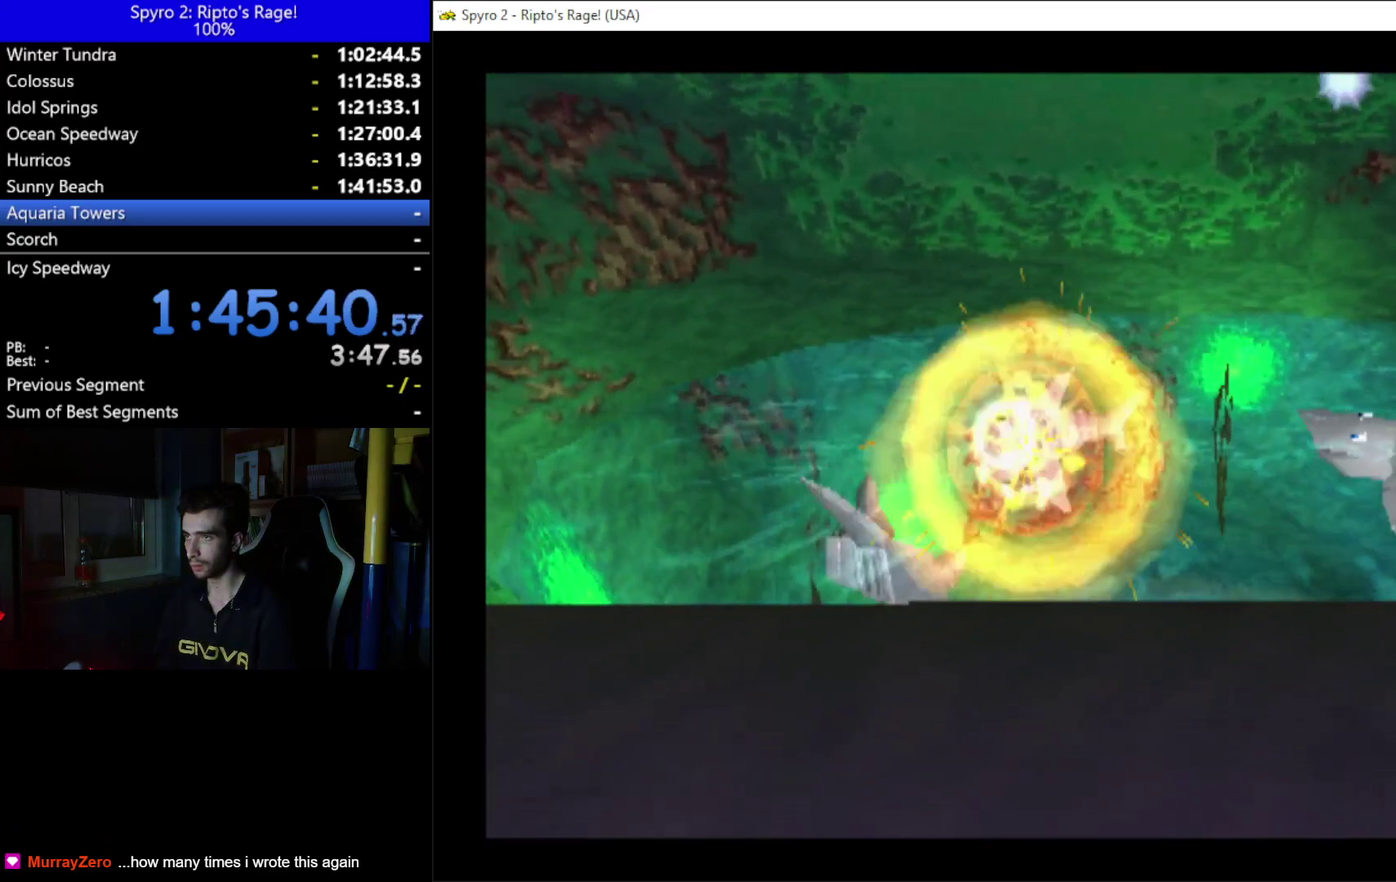
{"buttons": ["B", "Y"], "left_stick": "up", "right_stick": "center", "button_events": [[233, "B", "down"], [300, "B", "up"], [500, "B", "down"]]}
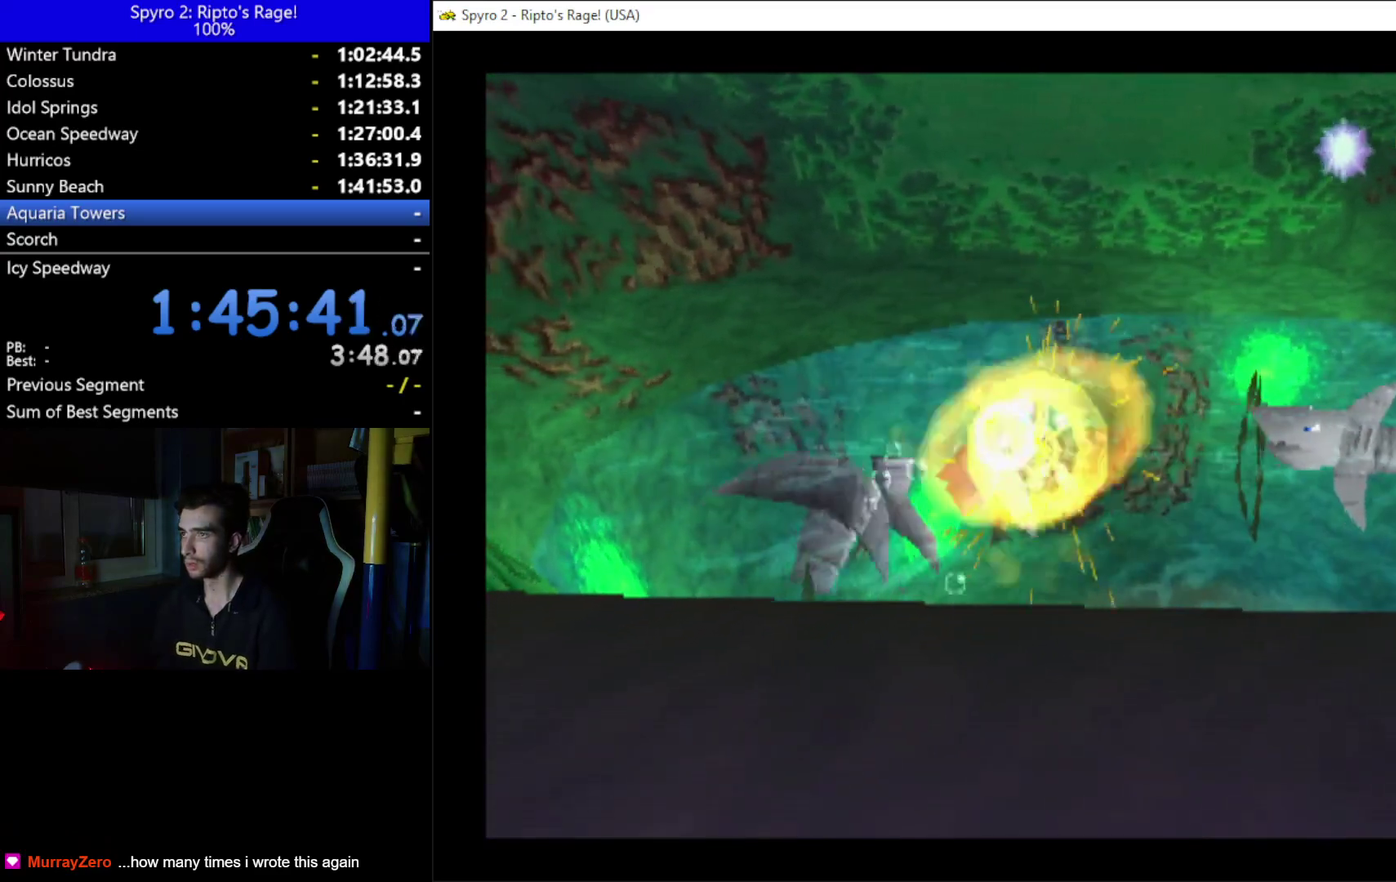
{"buttons": ["Y"], "left_stick": "up", "right_stick": "center", "button_events": [[67, "B", "up"], [300, "B", "down"], [400, "B", "up"]]}
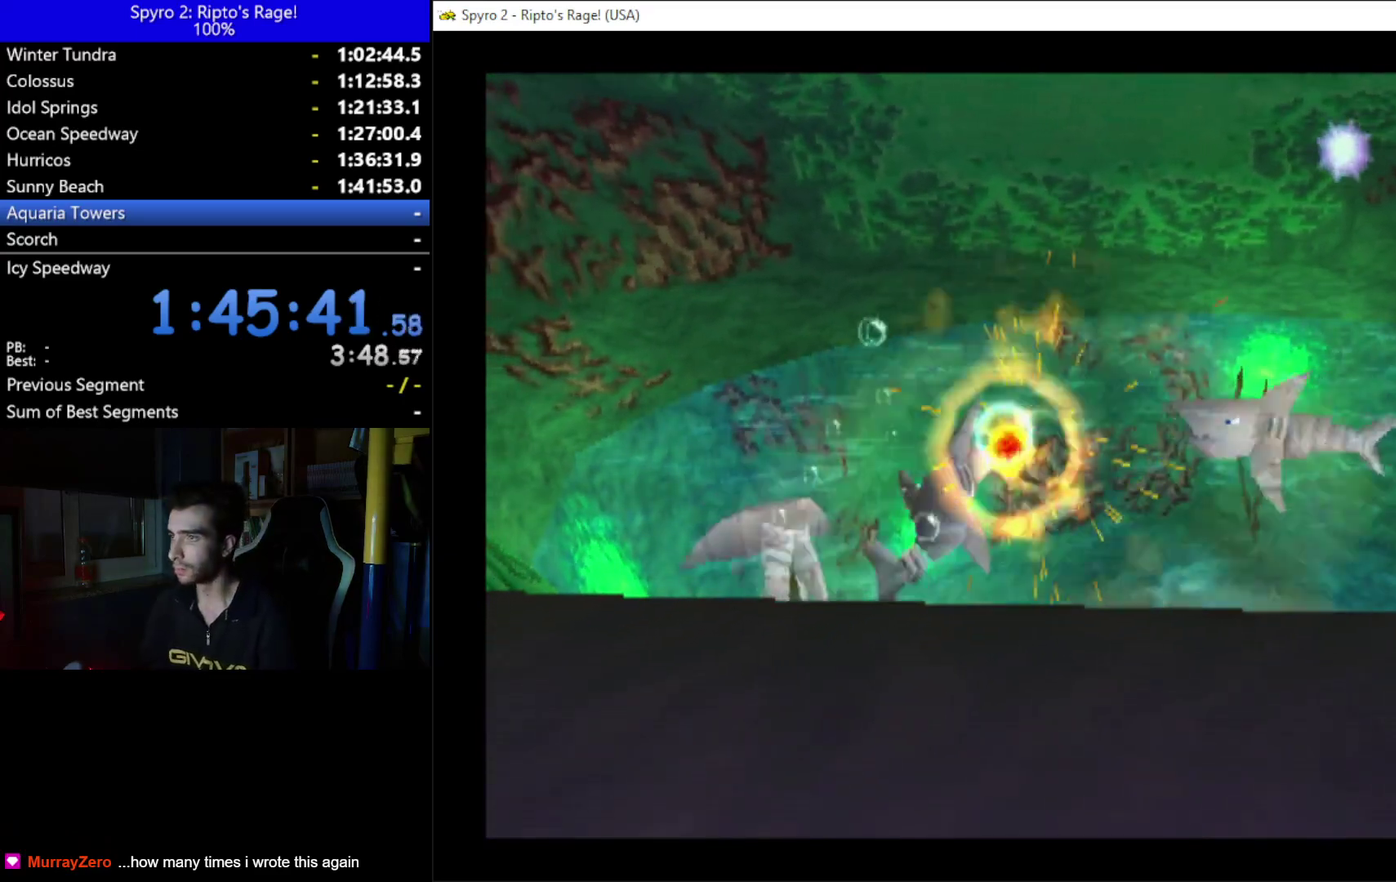
{"buttons": ["Y"], "left_stick": "up", "right_stick": "center", "button_events": [[67, "B", "down"], [167, "B", "up"]]}
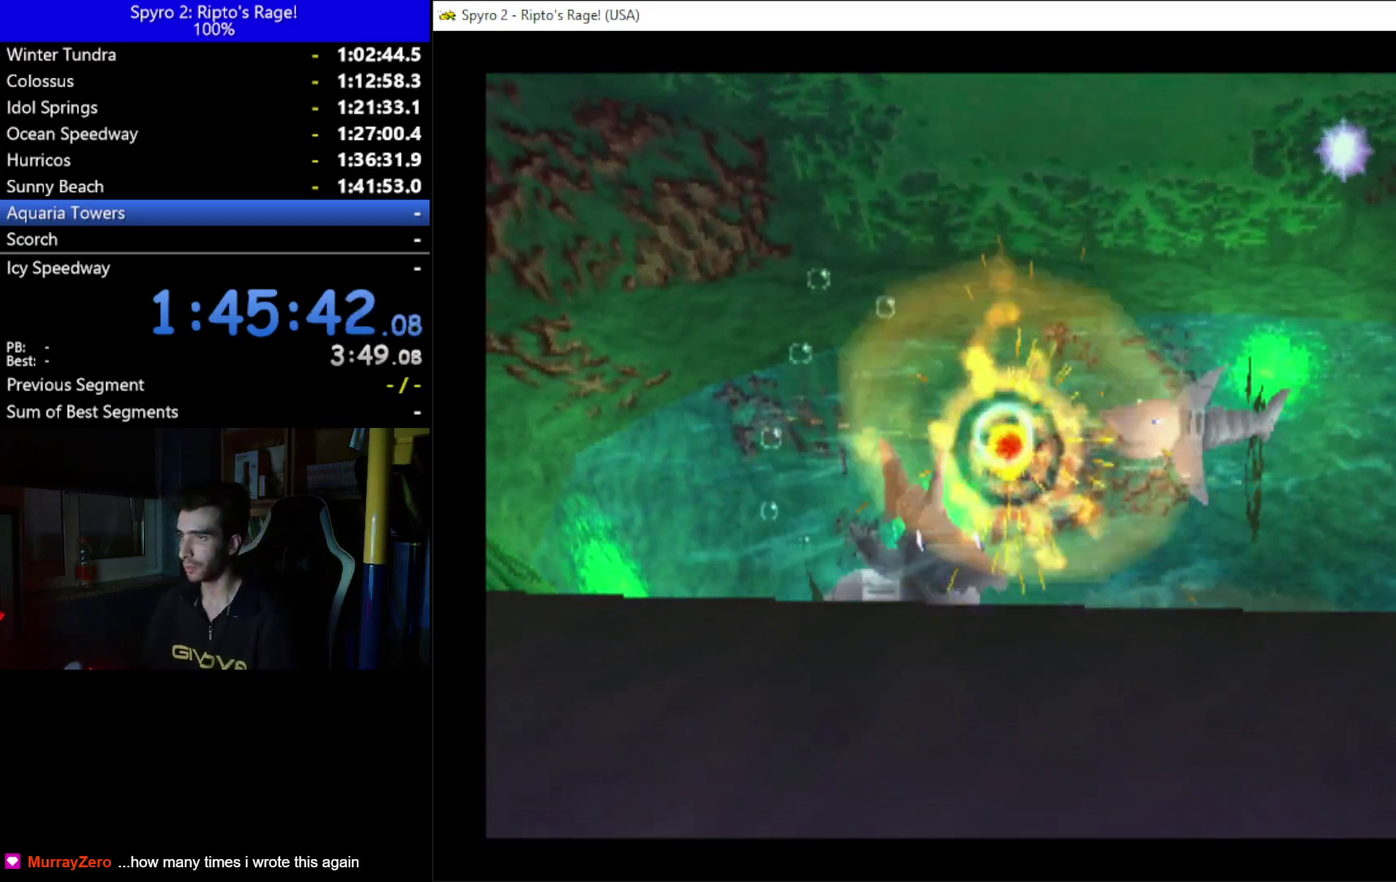
{"buttons": ["B", "Y"], "left_stick": "up", "right_stick": "center", "button_events": [[100, "B", "down"], [233, "B", "up"], [433, "B", "down"]]}
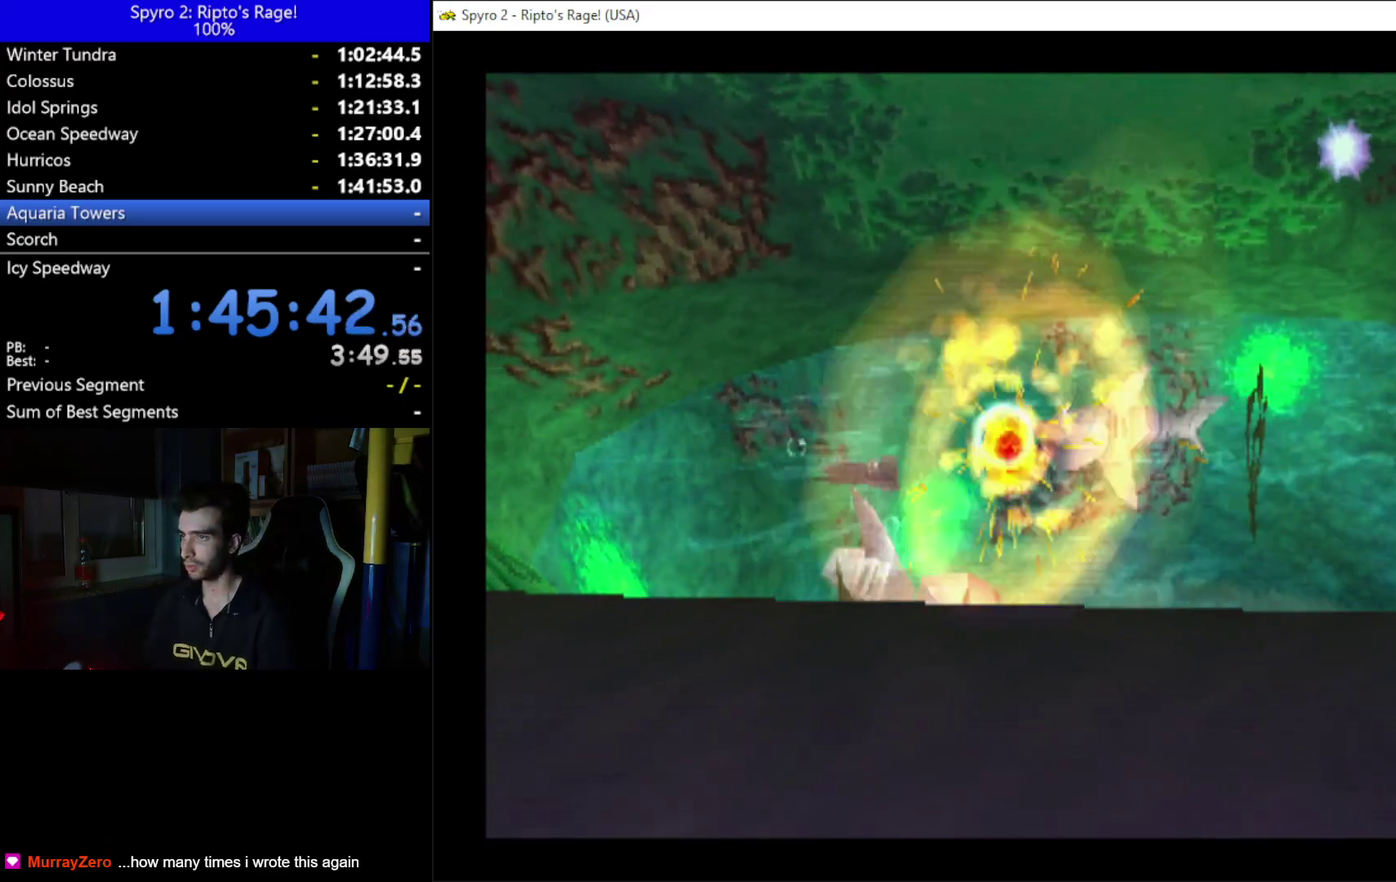
{"buttons": ["Y"], "left_stick": "up", "right_stick": "center", "button_events": [[100, "B", "up"], [233, "DPAD_LEFT", "down"], [333, "B", "down"], [333, "DPAD_LEFT", "up"], [433, "B", "up"]]}
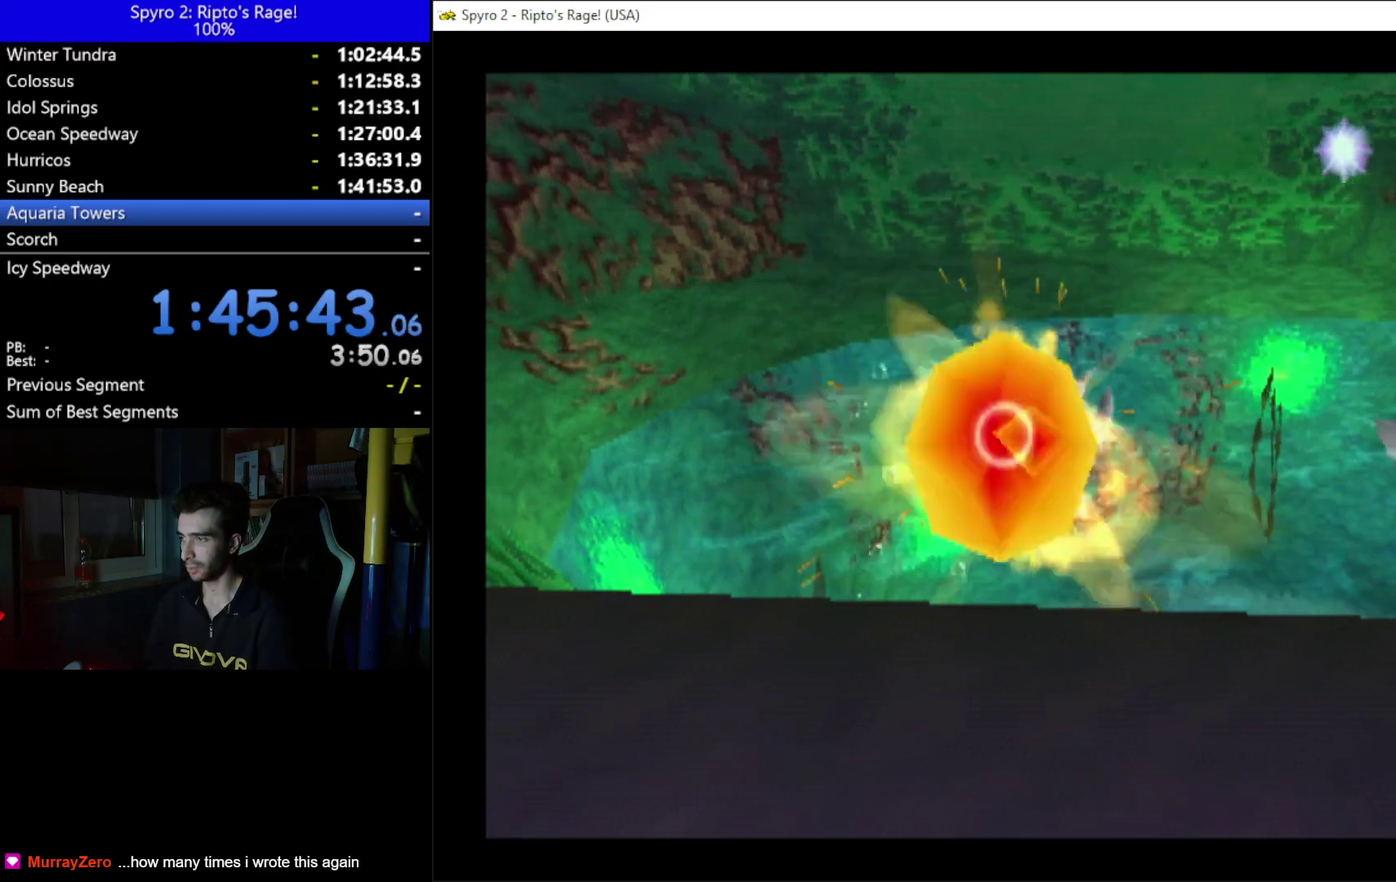
{"buttons": ["Y"], "left_stick": "up", "right_stick": "center", "button_events": [[100, "B", "down"], [200, "B", "up"], [333, "B", "down"], [333, "DPAD_LEFT", "down"], [433, "B", "up"], [433, "DPAD_LEFT", "up"]]}
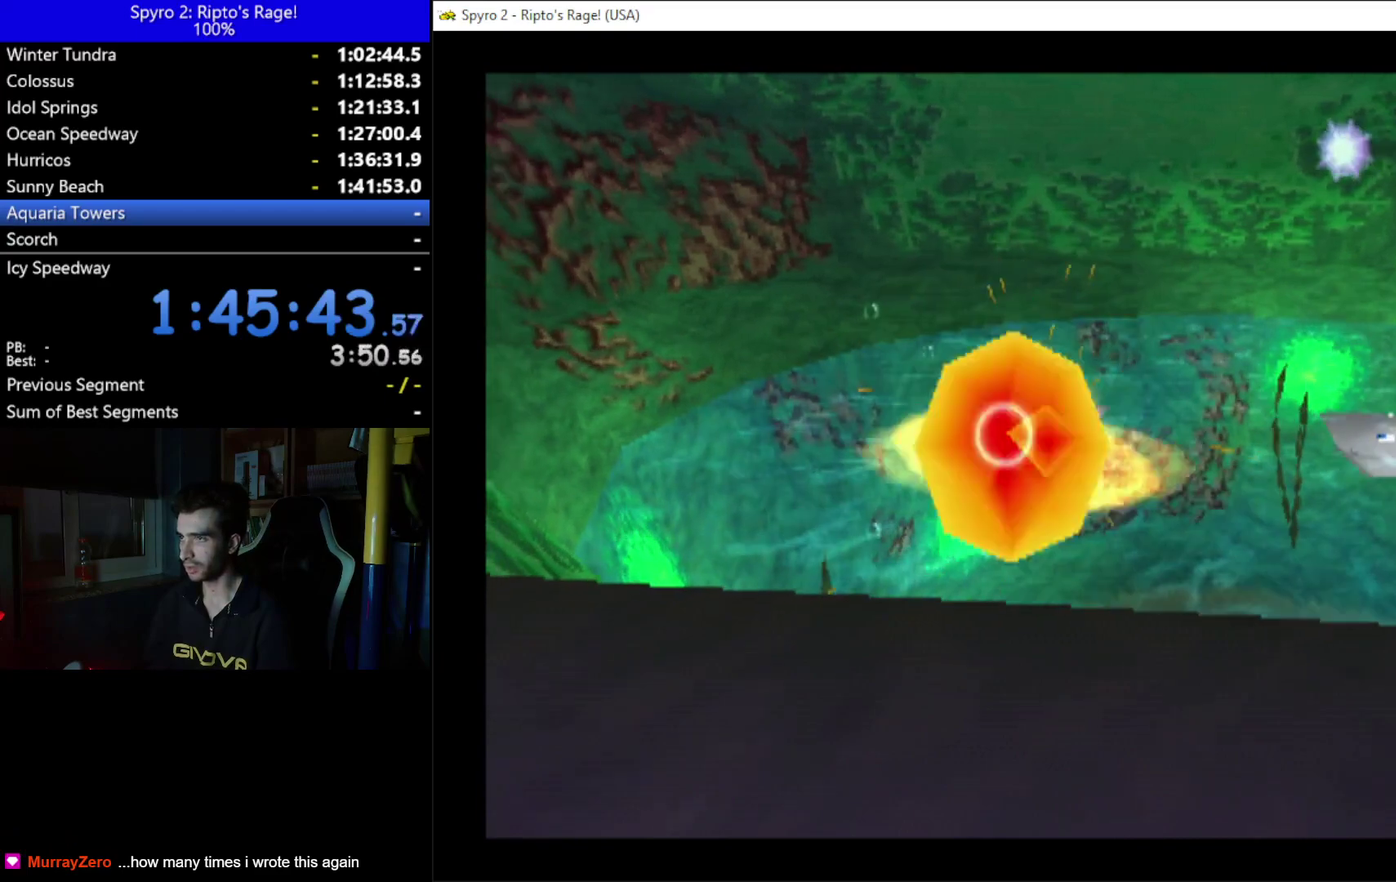
{"buttons": ["Y"], "left_stick": "up", "right_stick": "center", "button_events": [[67, "B", "down"], [167, "B", "up"], [267, "B", "down"], [367, "B", "up"]]}
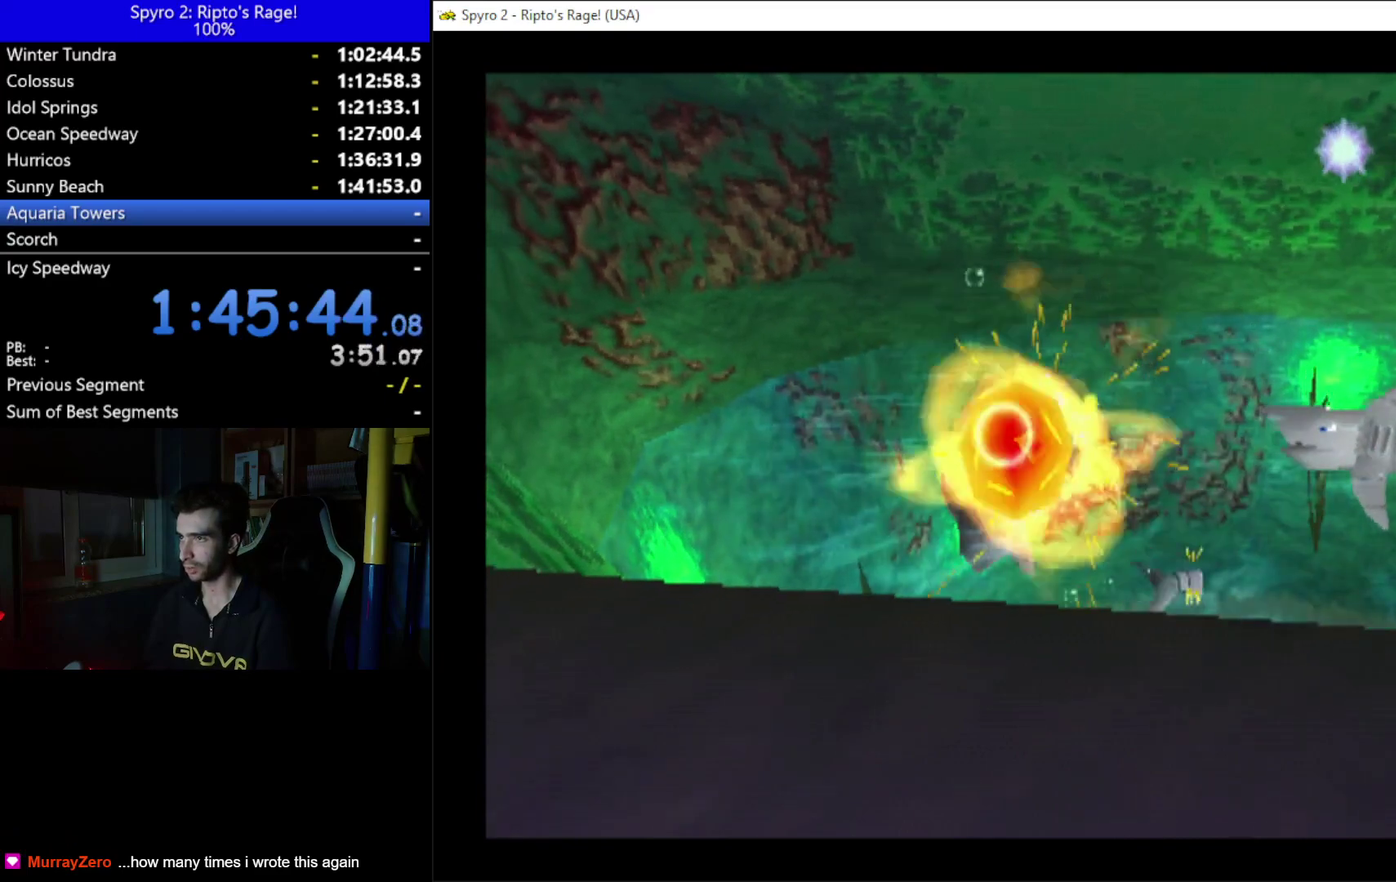
{"buttons": ["Y"], "left_stick": "up", "right_stick": "center", "button_events": [[267, "B", "down"], [333, "B", "up"]]}
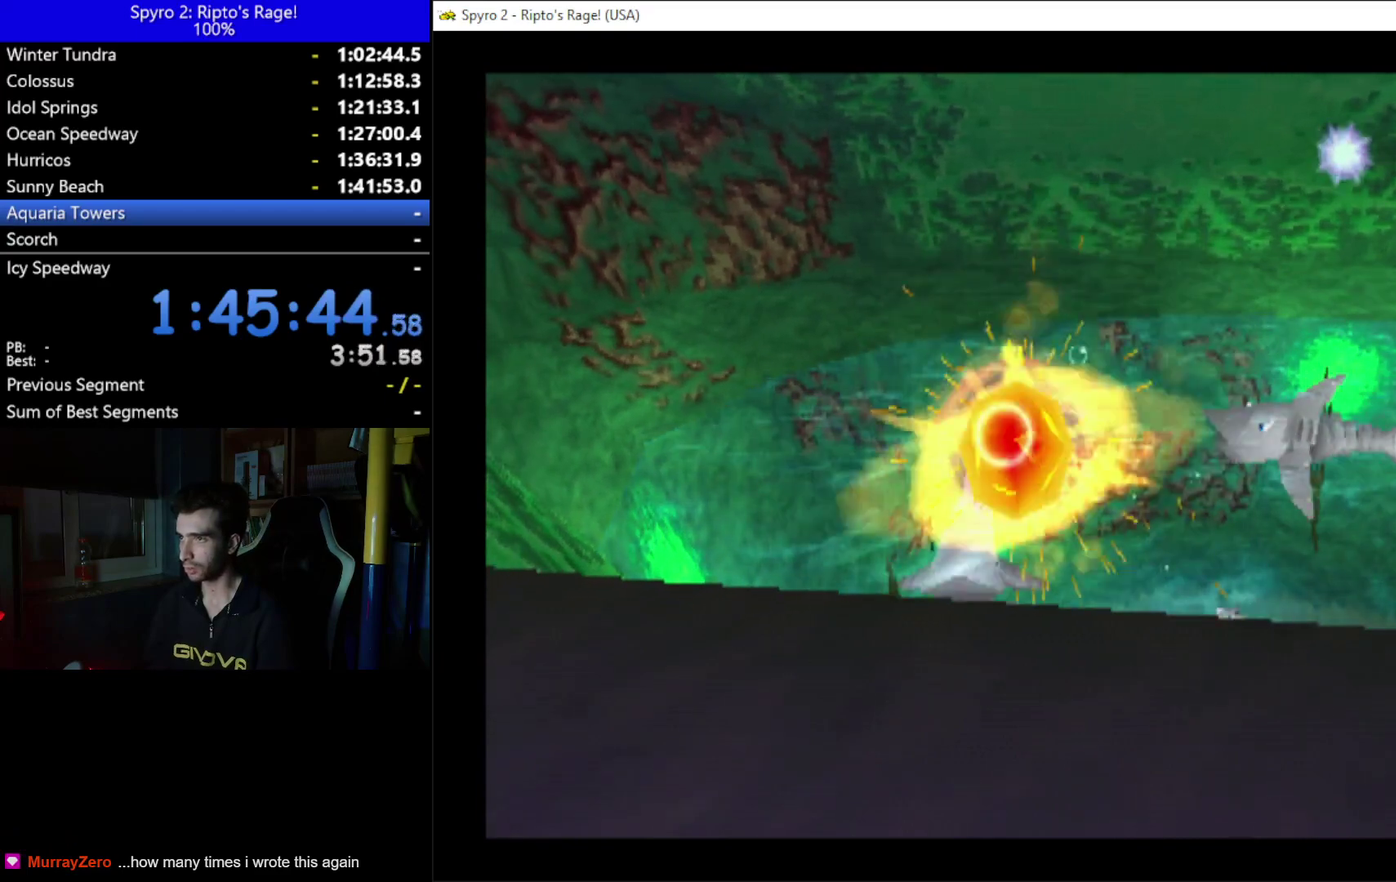
{"buttons": ["B", "Y"], "left_stick": "up", "right_stick": "center", "button_events": [[33, "B", "down"], [133, "B", "up"], [233, "B", "down"], [367, "B", "up"], [500, "B", "down"]]}
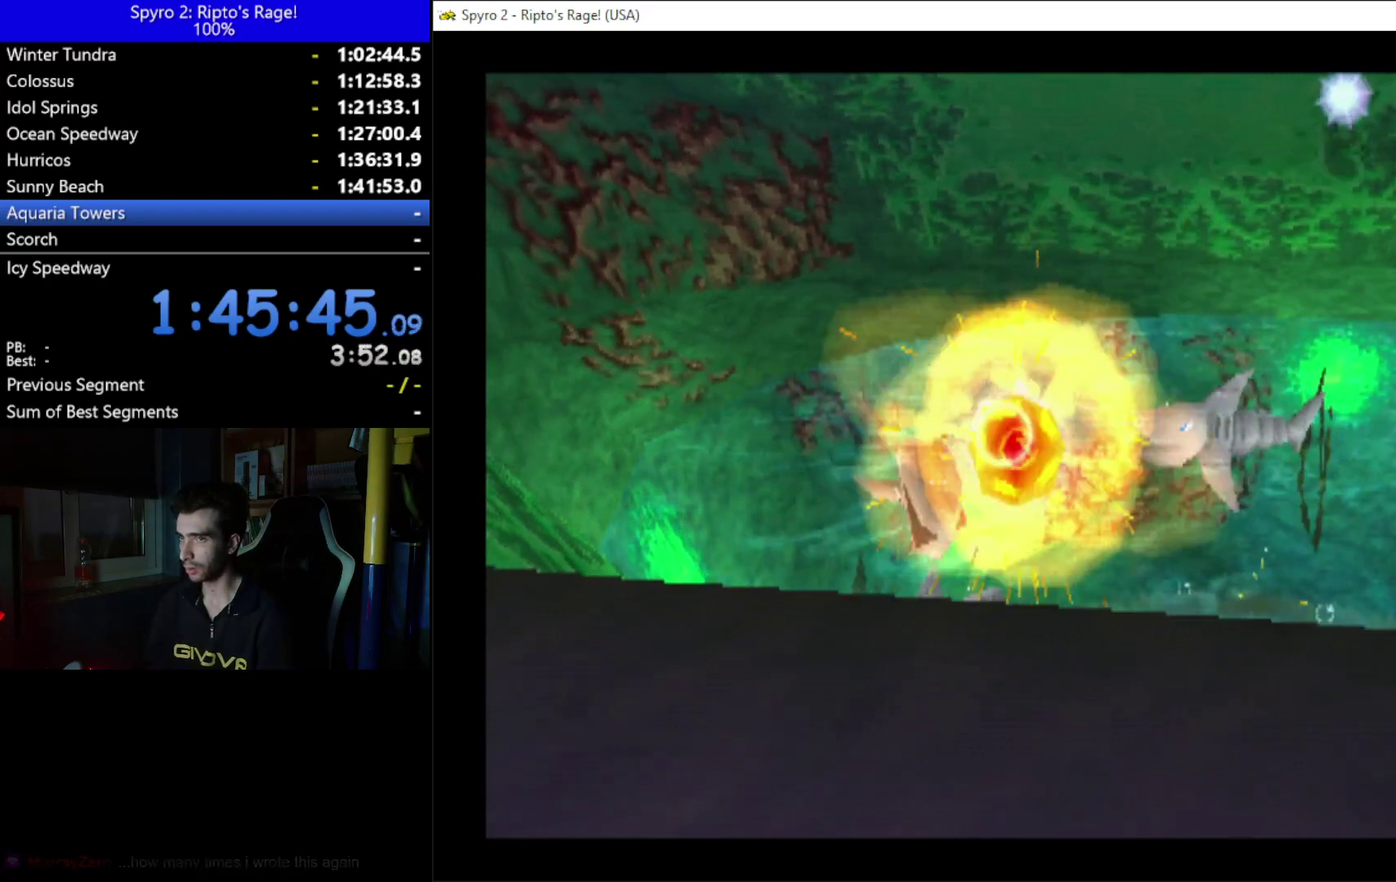
{"buttons": ["B", "Y"], "left_stick": "up", "right_stick": "center", "button_events": [[100, "B", "up"], [267, "B", "down"], [400, "B", "up"], [500, "B", "down"]]}
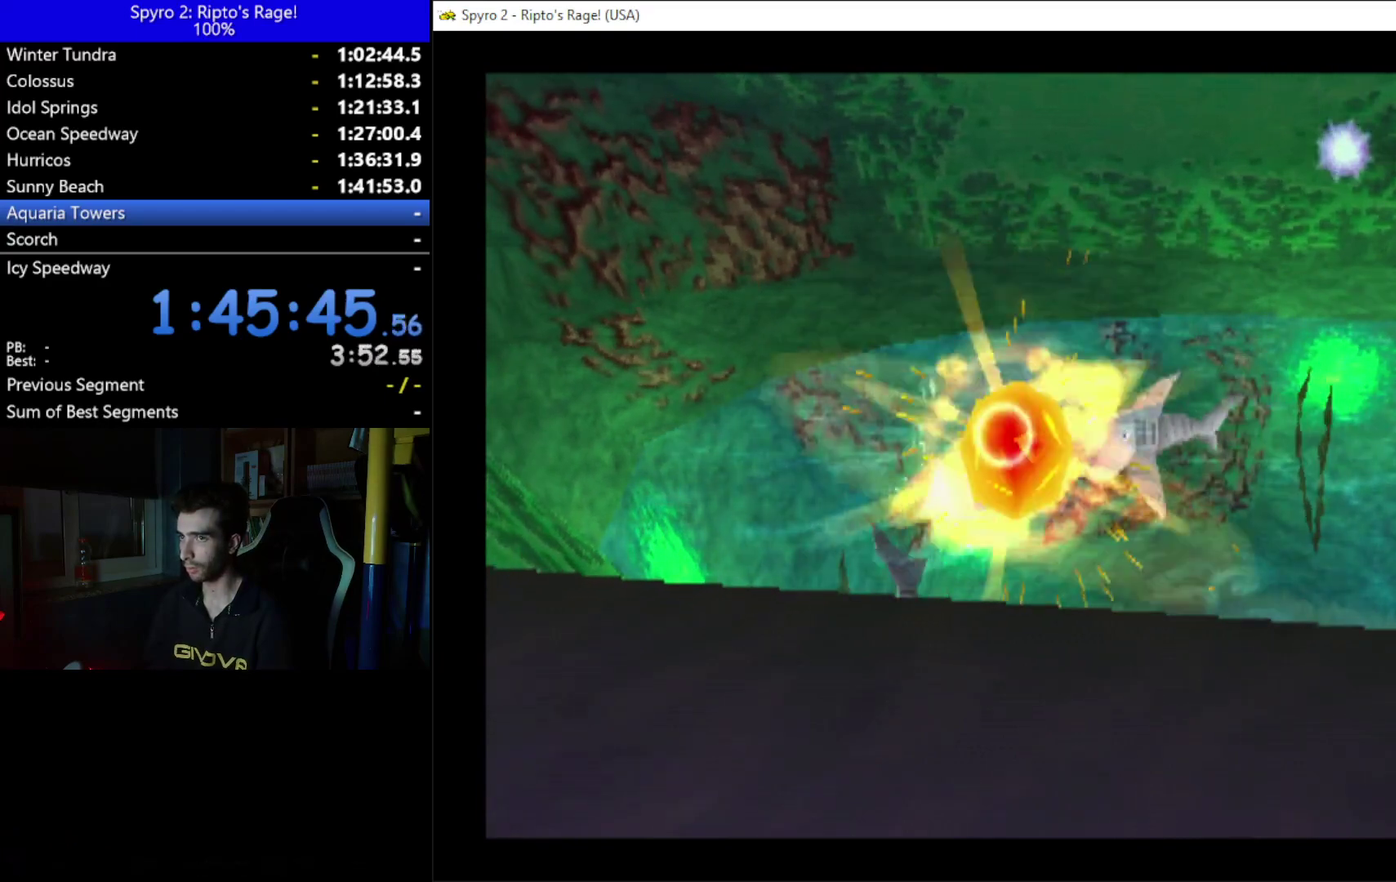
{"buttons": ["B", "Y"], "left_stick": "up", "right_stick": "center", "button_events": [[133, "B", "up"], [500, "B", "down"]]}
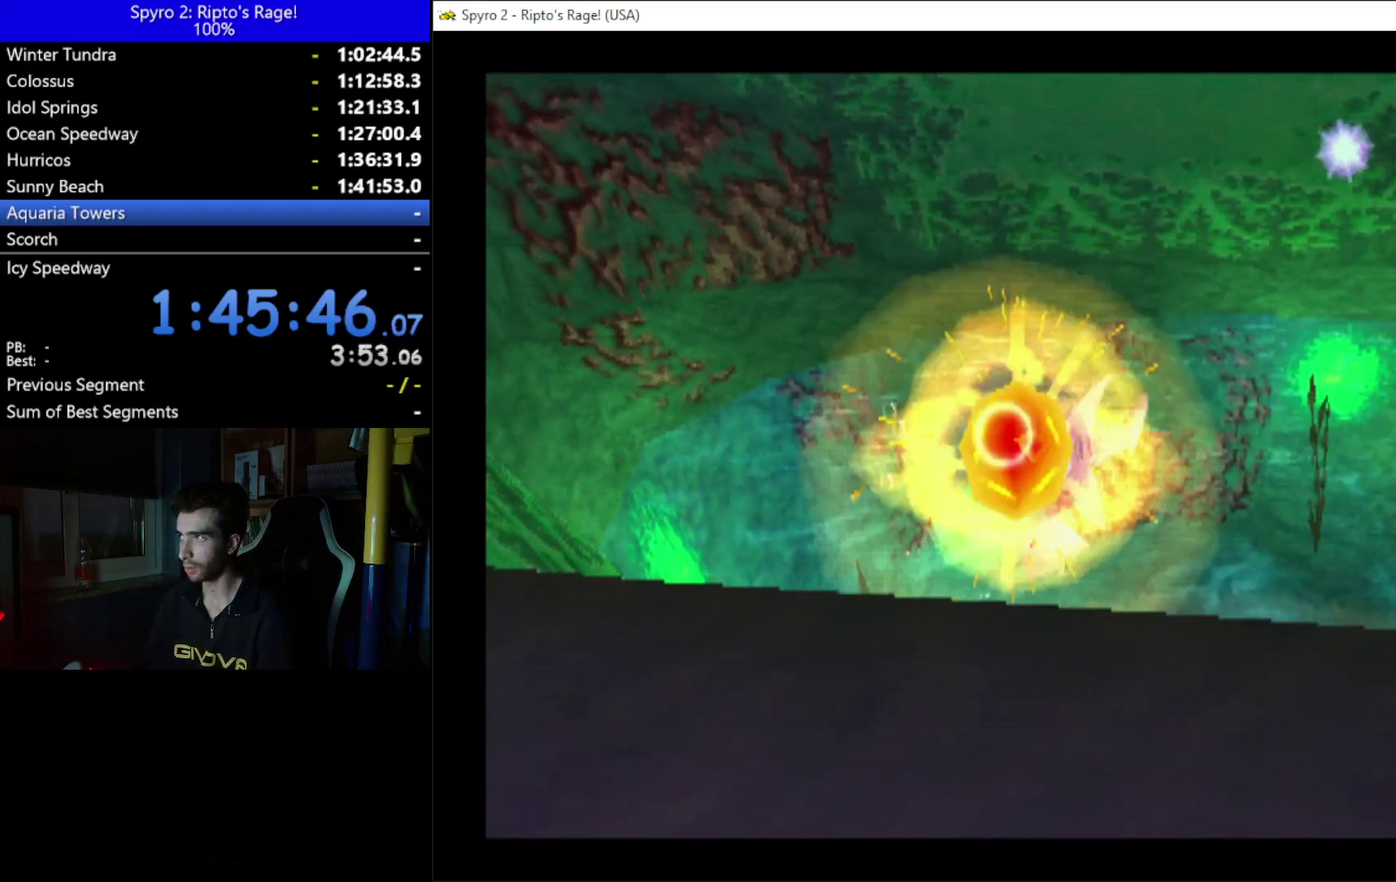
{"buttons": ["B", "Y"], "left_stick": "up", "right_stick": "center", "button_events": [[100, "B", "up"], [233, "B", "down"], [300, "B", "up"], [467, "B", "down"]]}
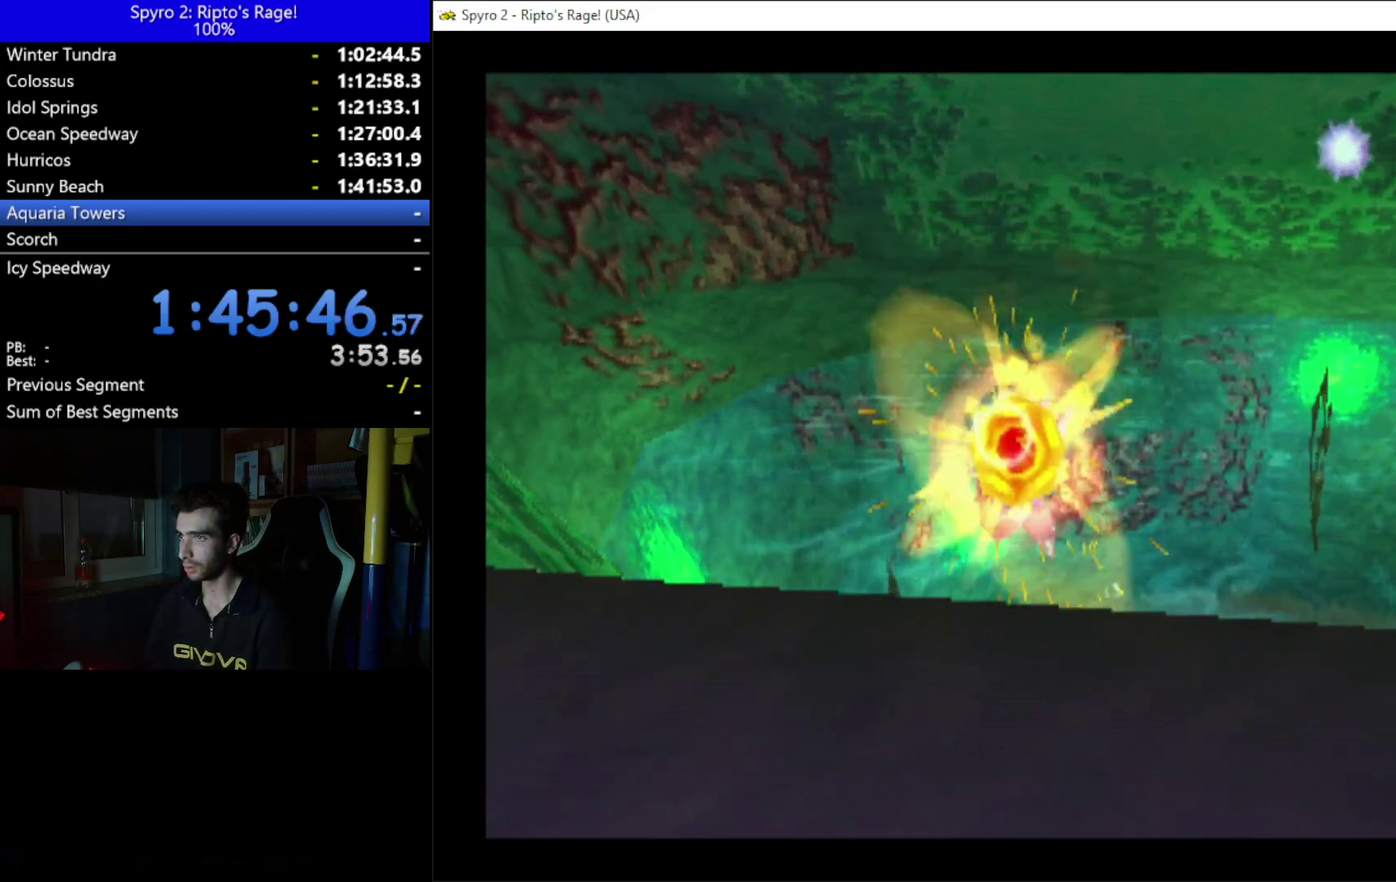
{"buttons": ["Y"], "left_stick": "up", "right_stick": "center", "button_events": [[33, "B", "up"], [167, "B", "down"], [233, "B", "up"], [367, "B", "down"], [467, "B", "up"]]}
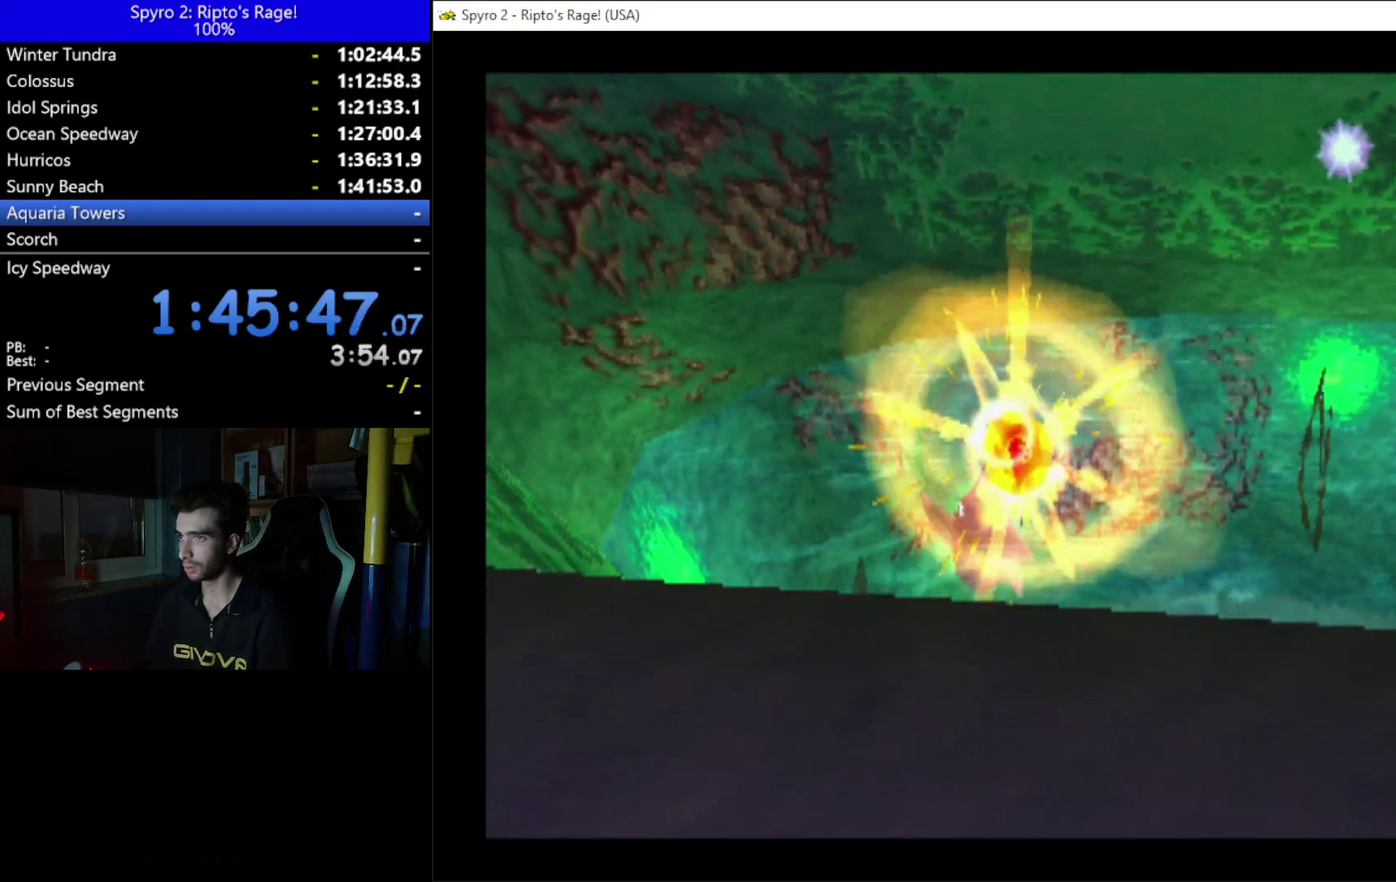
{"buttons": [], "left_stick": "up", "right_stick": "center", "button_events": [[33, "Y", "up"]]}
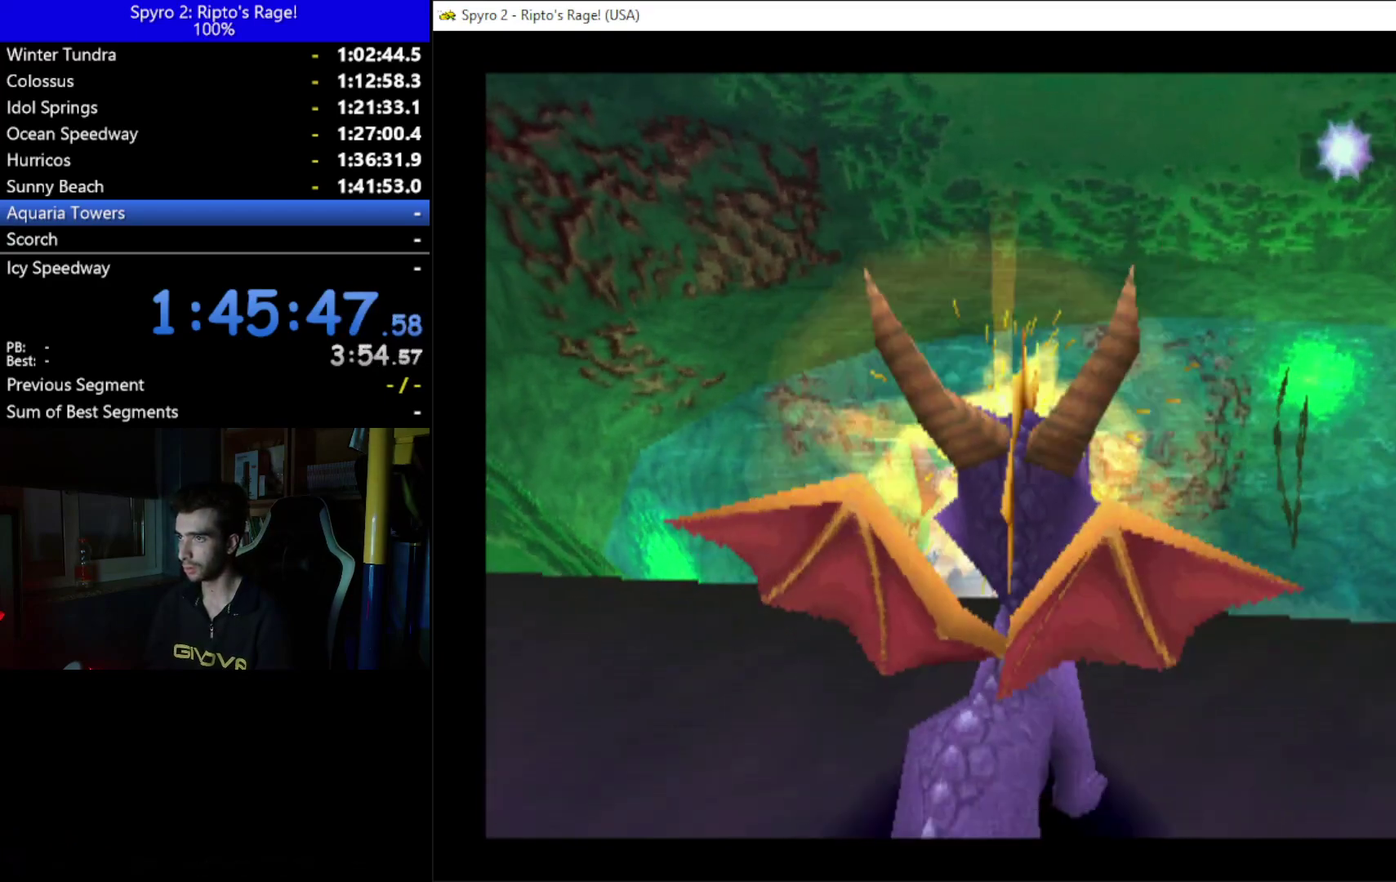
{"buttons": ["X", "DPAD_UP"], "left_stick": "up", "right_stick": "center", "button_events": [[233, "DPAD_UP", "down"], [300, "X", "down"]]}
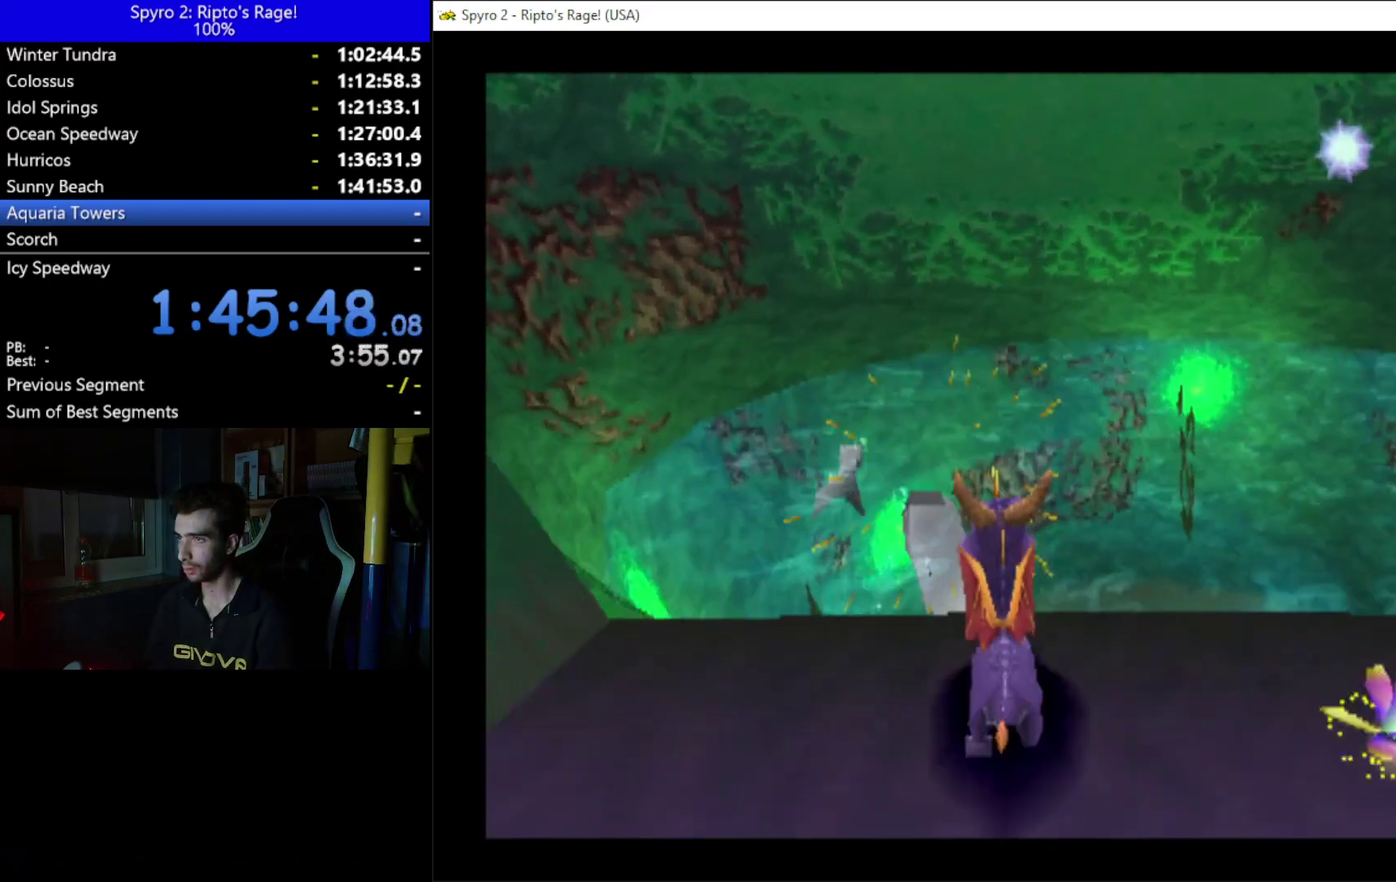
{"buttons": ["X", "DPAD_UP", "DPAD_RIGHT"], "left_stick": "up", "right_stick": "center", "button_events": [[67, "DPAD_RIGHT", "down"]]}
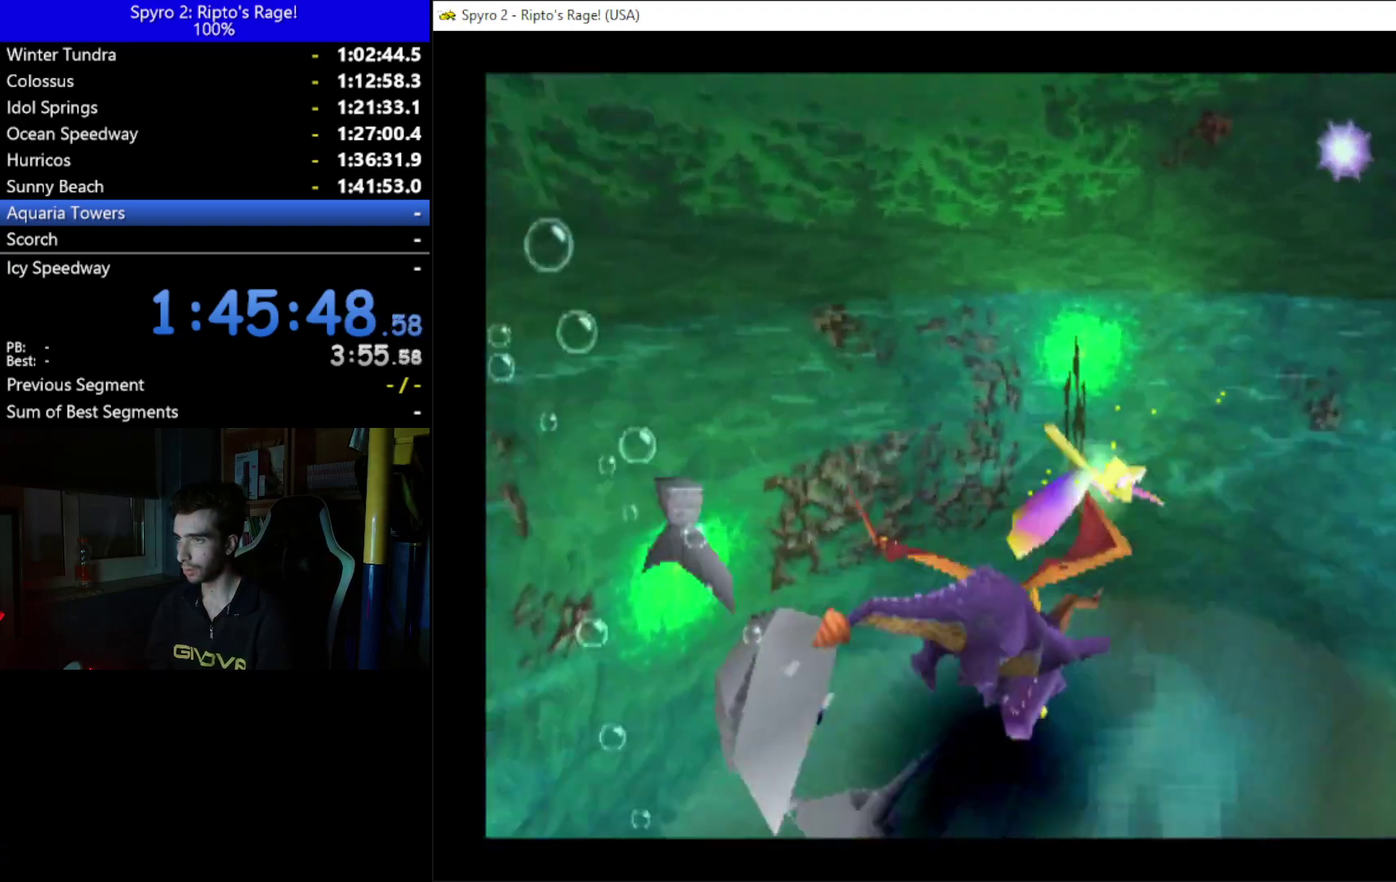
{"buttons": ["B"], "left_stick": "up", "right_stick": "center", "button_events": [[67, "DPAD_RIGHT", "up"], [267, "X", "up"], [433, "DPAD_UP", "up"], [467, "B", "down"]]}
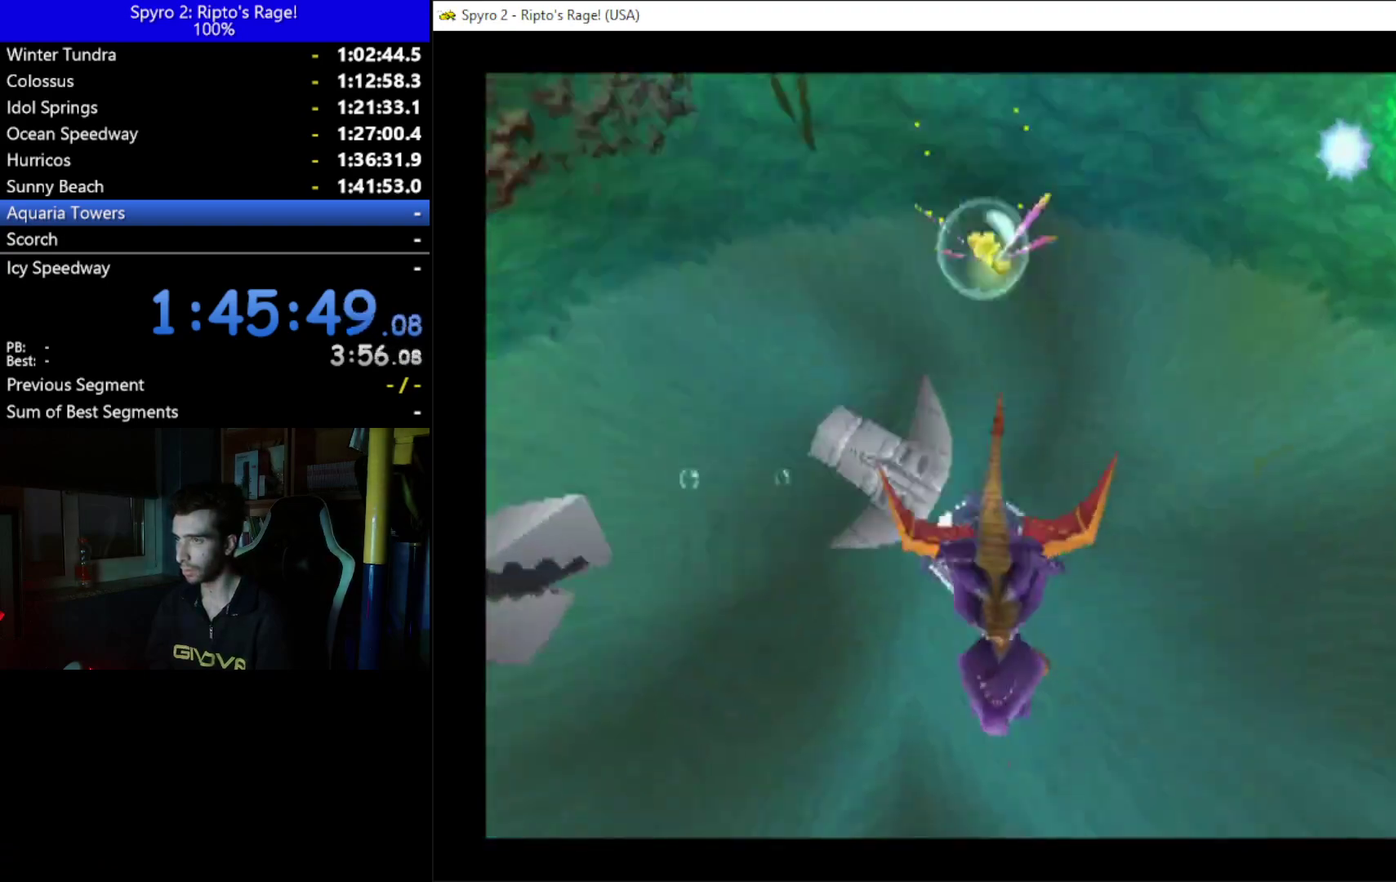
{"buttons": ["B"], "left_stick": "up", "right_stick": "center", "button_events": [[67, "B", "up"], [100, "DPAD_DOWN", "down"], [200, "DPAD_DOWN", "up"], [333, "B", "down"], [400, "B", "up"], [500, "B", "down"]]}
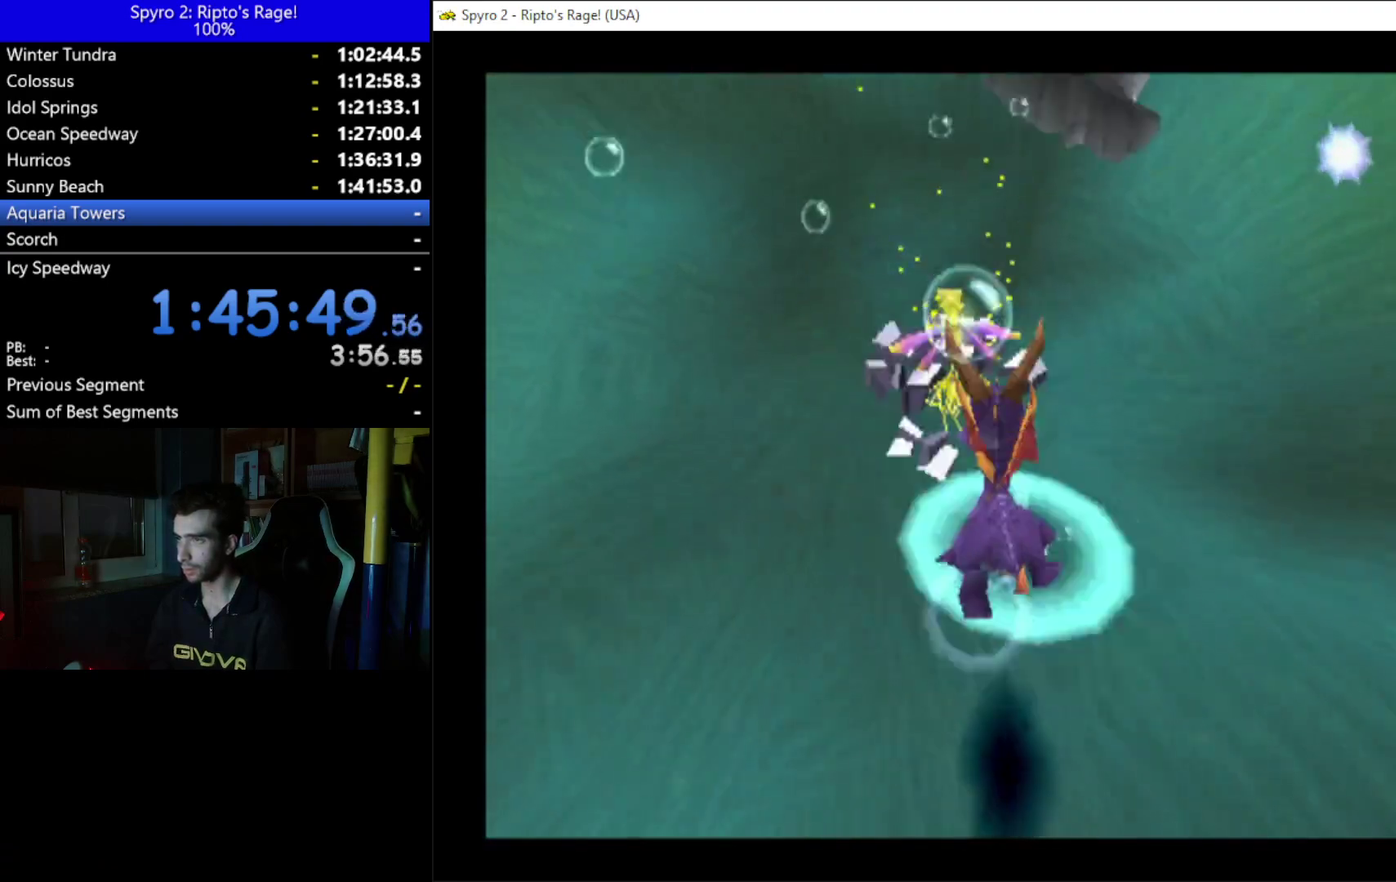
{"buttons": [], "left_stick": "up", "right_stick": "center", "button_events": [[100, "B", "up"]]}
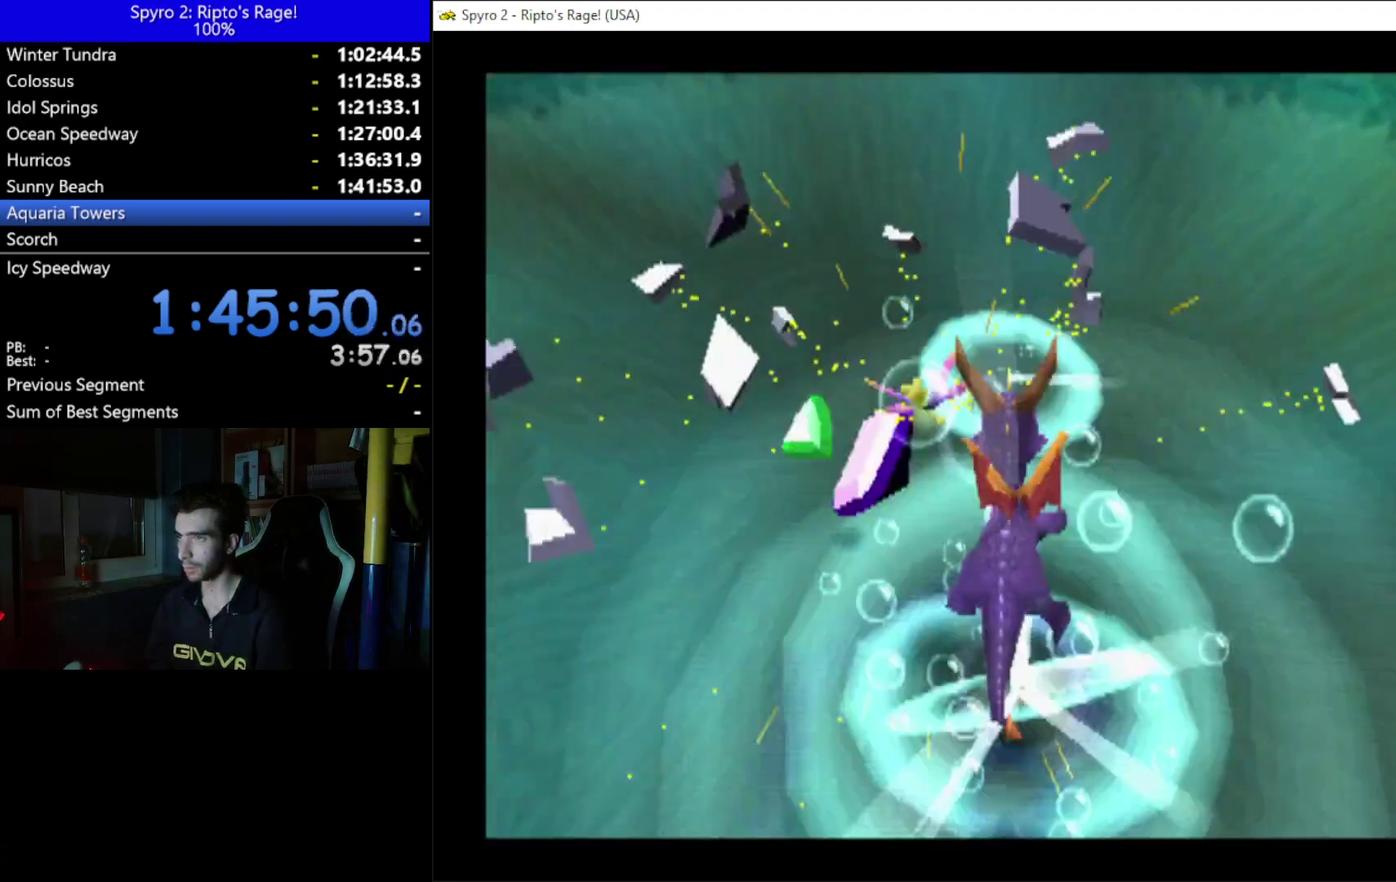
{"buttons": ["DPAD_UP"], "left_stick": "up", "right_stick": "center", "button_events": [[33, "DPAD_UP", "down"], [233, "DPAD_LEFT", "down"], [367, "DPAD_LEFT", "up"]]}
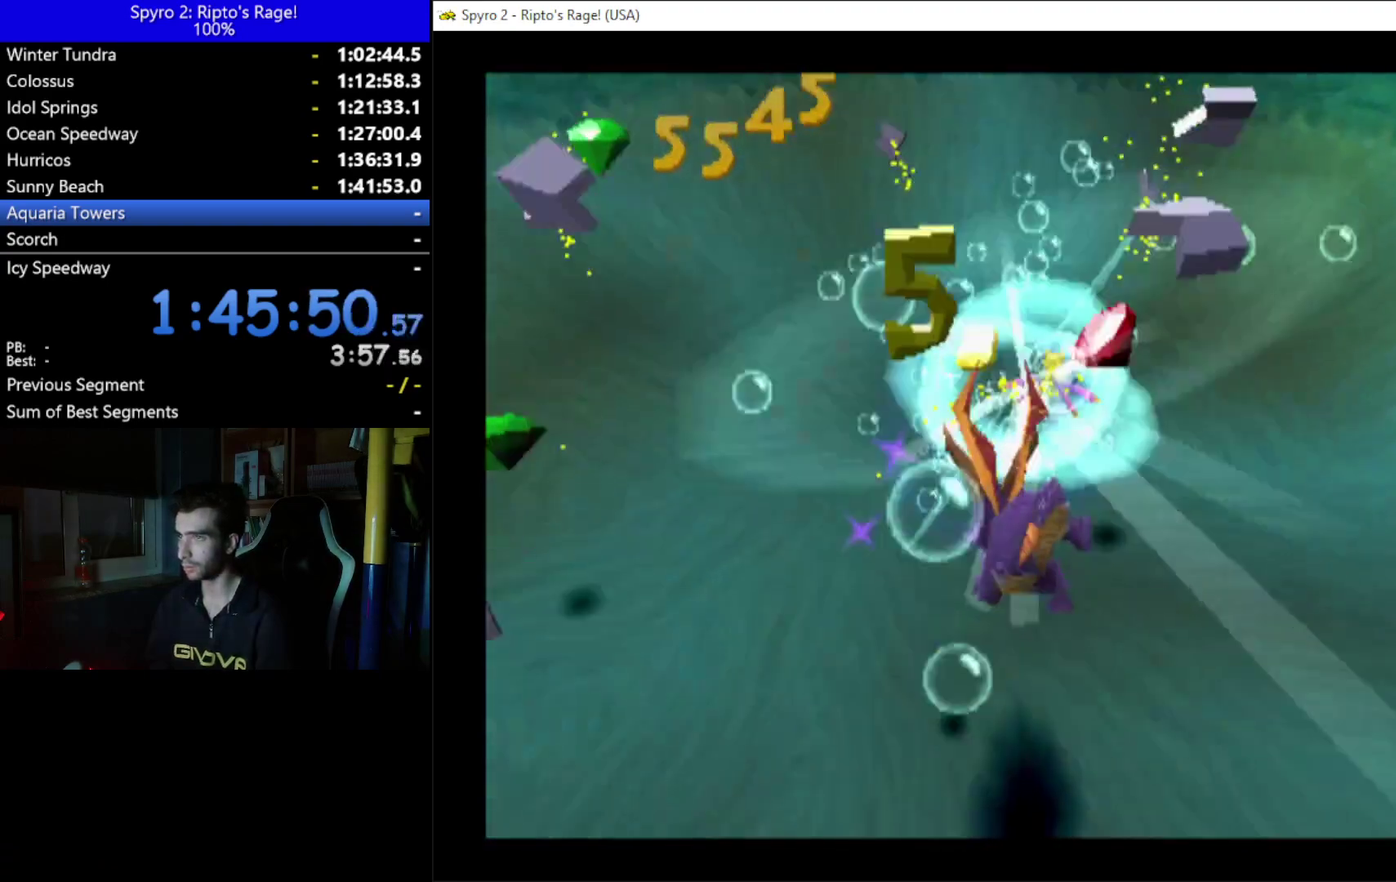
{"buttons": [], "left_stick": "up", "right_stick": "center", "button_events": [[167, "X", "down"], [267, "DPAD_UP", "up"], [300, "X", "up"], [333, "DPAD_LEFT", "down"], [467, "DPAD_LEFT", "up"]]}
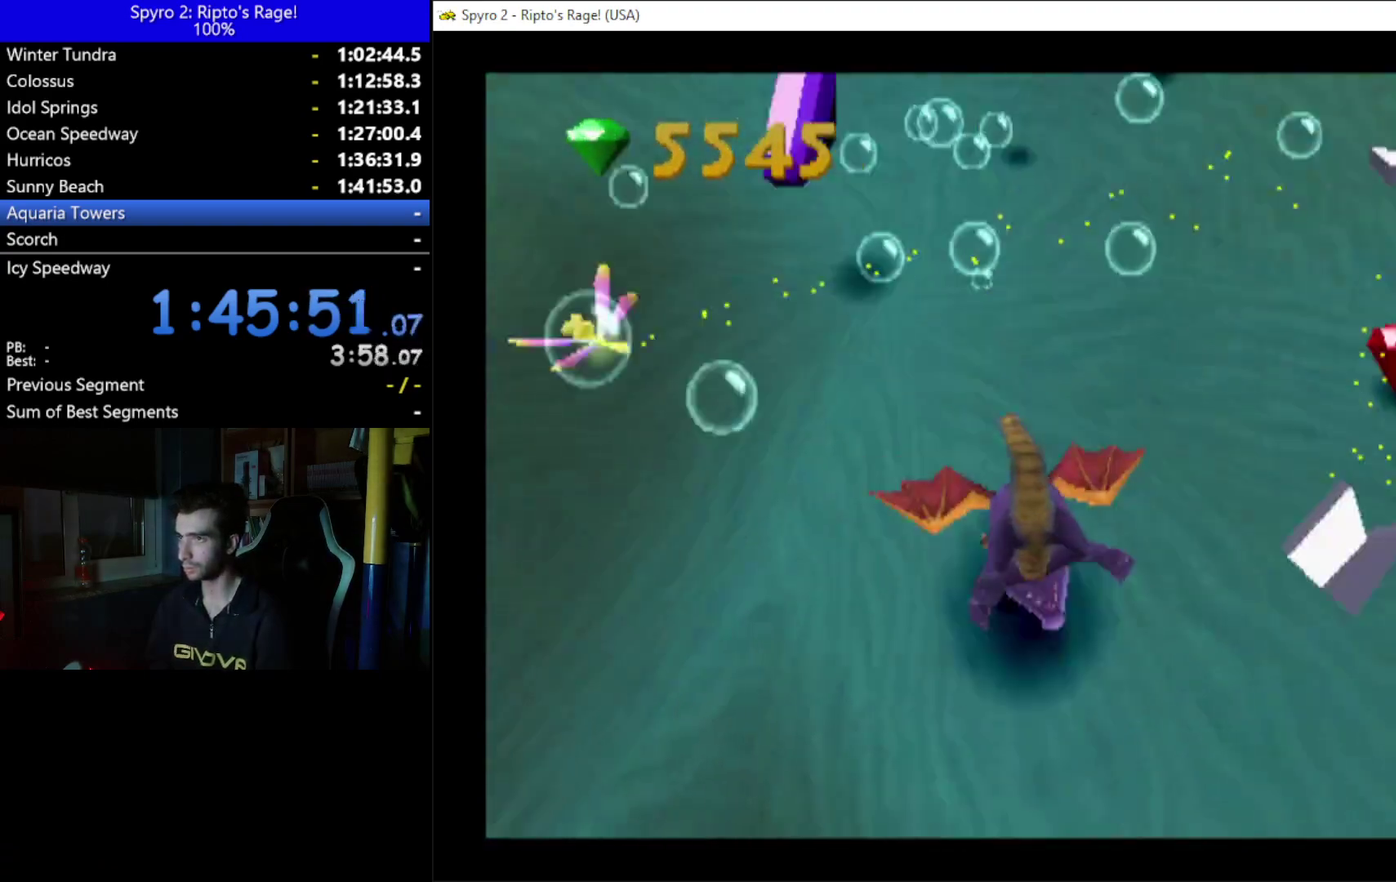
{"buttons": ["DPAD_LEFT"], "left_stick": "up", "right_stick": "center", "button_events": [[500, "DPAD_LEFT", "down"]]}
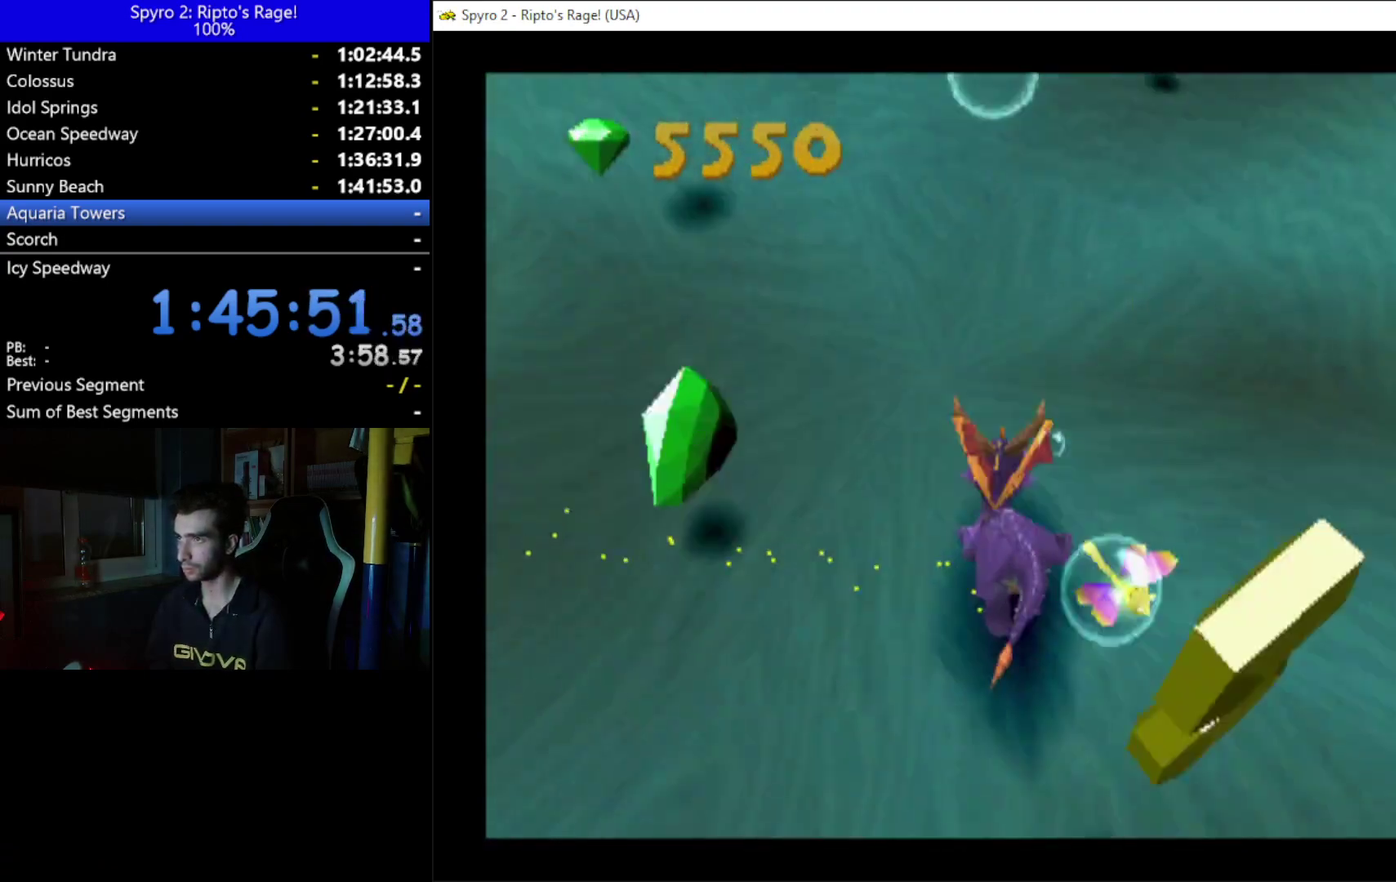
{"buttons": [], "left_stick": "up", "right_stick": "center", "button_events": [[200, "DPAD_LEFT", "up"]]}
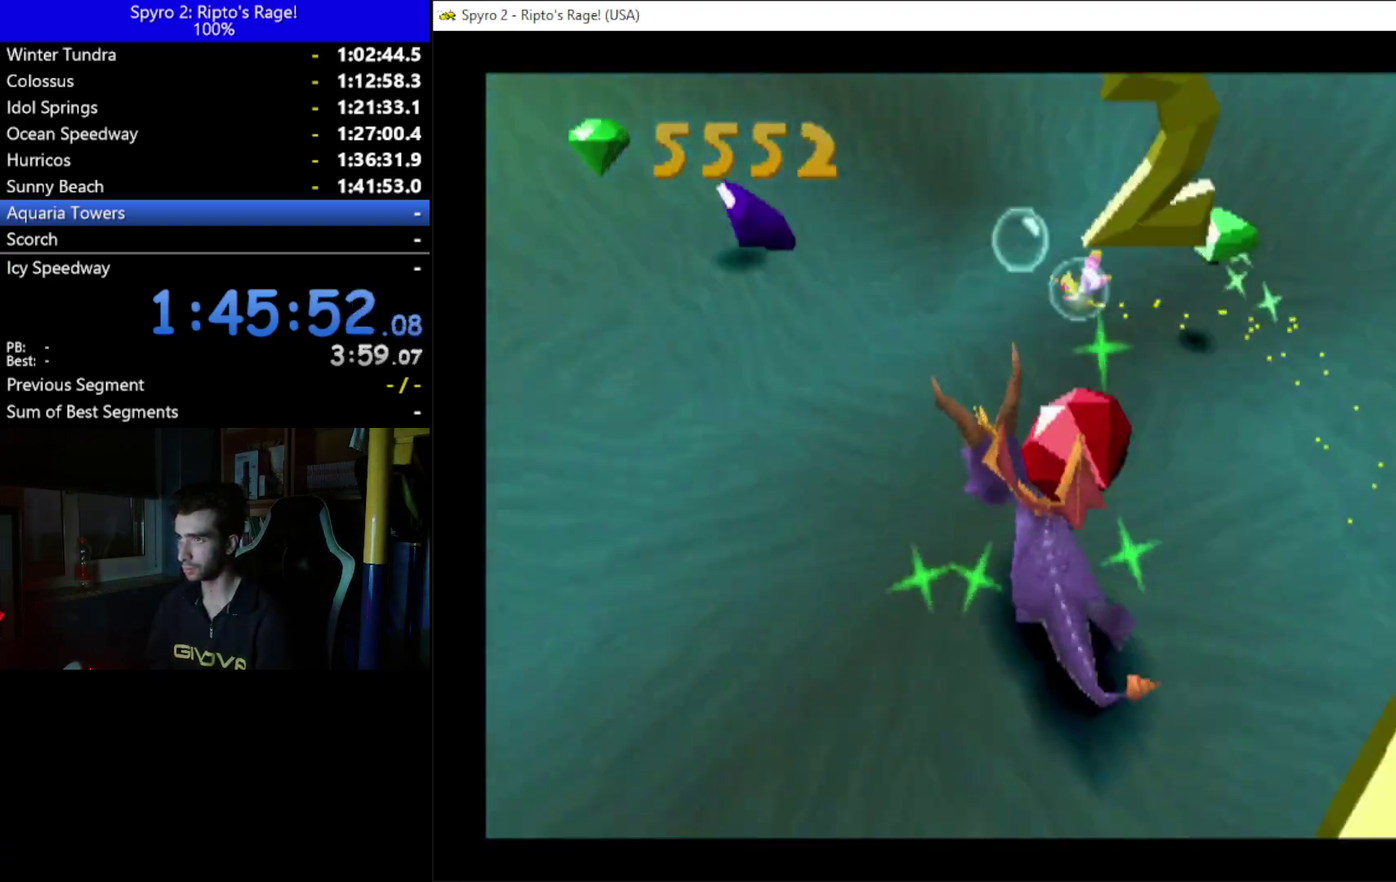
{"buttons": ["DPAD_RIGHT"], "left_stick": "up", "right_stick": "center", "button_events": [[300, "DPAD_RIGHT", "down"]]}
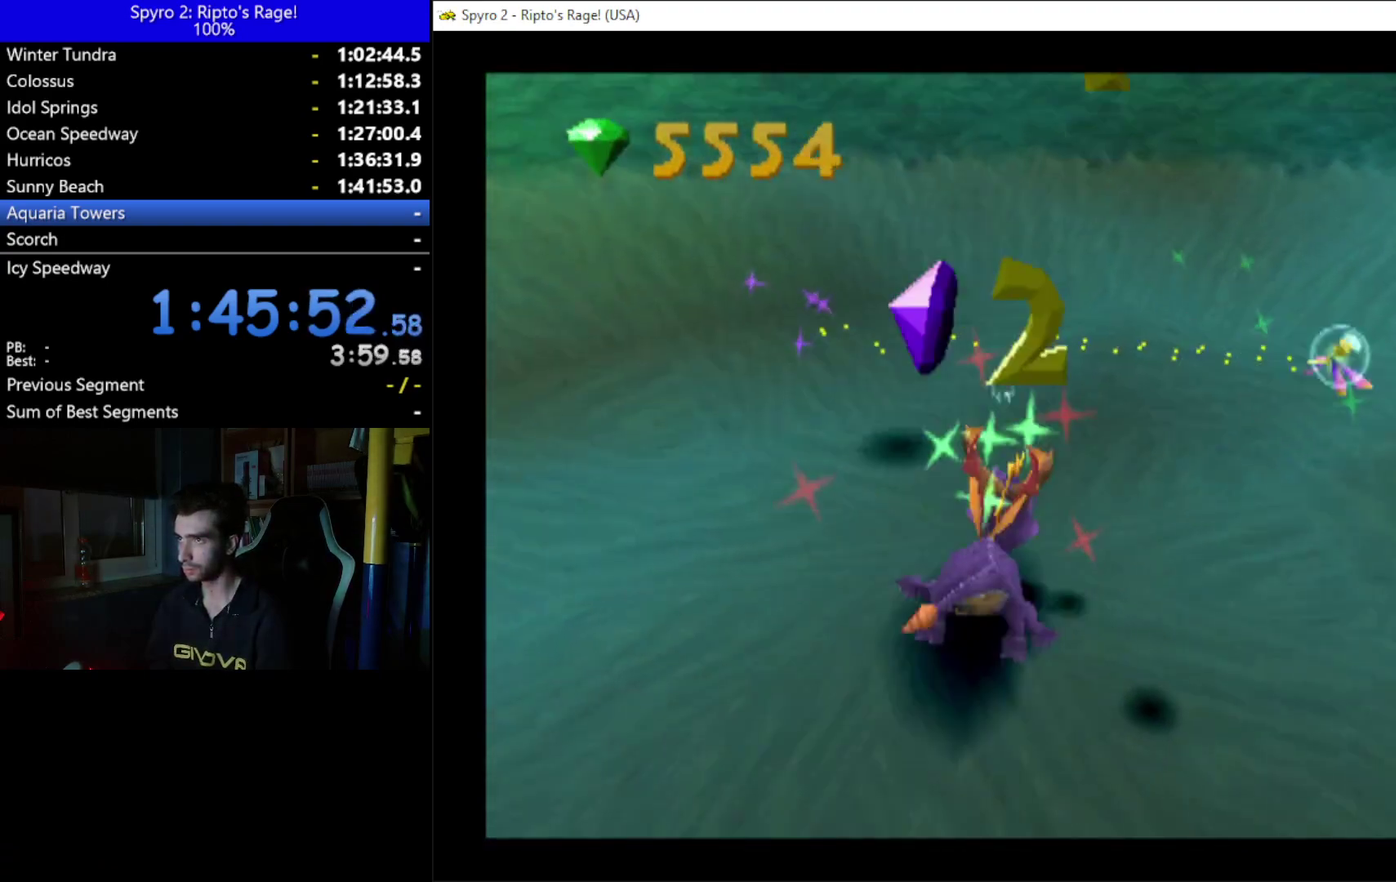
{"buttons": ["DPAD_RIGHT"], "left_stick": "up", "right_stick": "center", "button_events": [[200, "X", "down"], [367, "X", "up"]]}
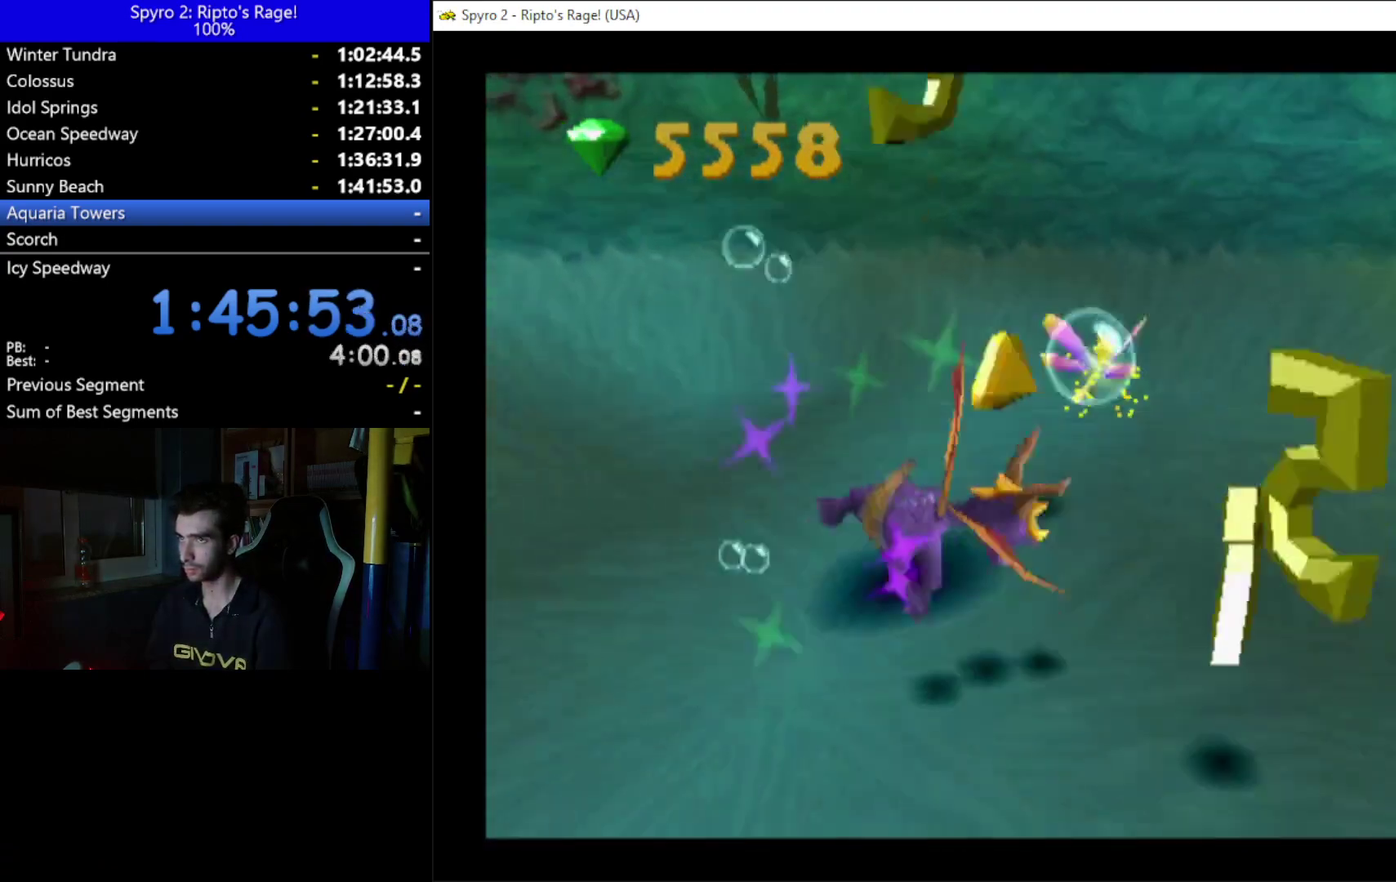
{"buttons": ["DPAD_RIGHT"], "left_stick": "up", "right_stick": "center", "button_events": [[167, "DPAD_DOWN", "down"], [433, "DPAD_DOWN", "up"]]}